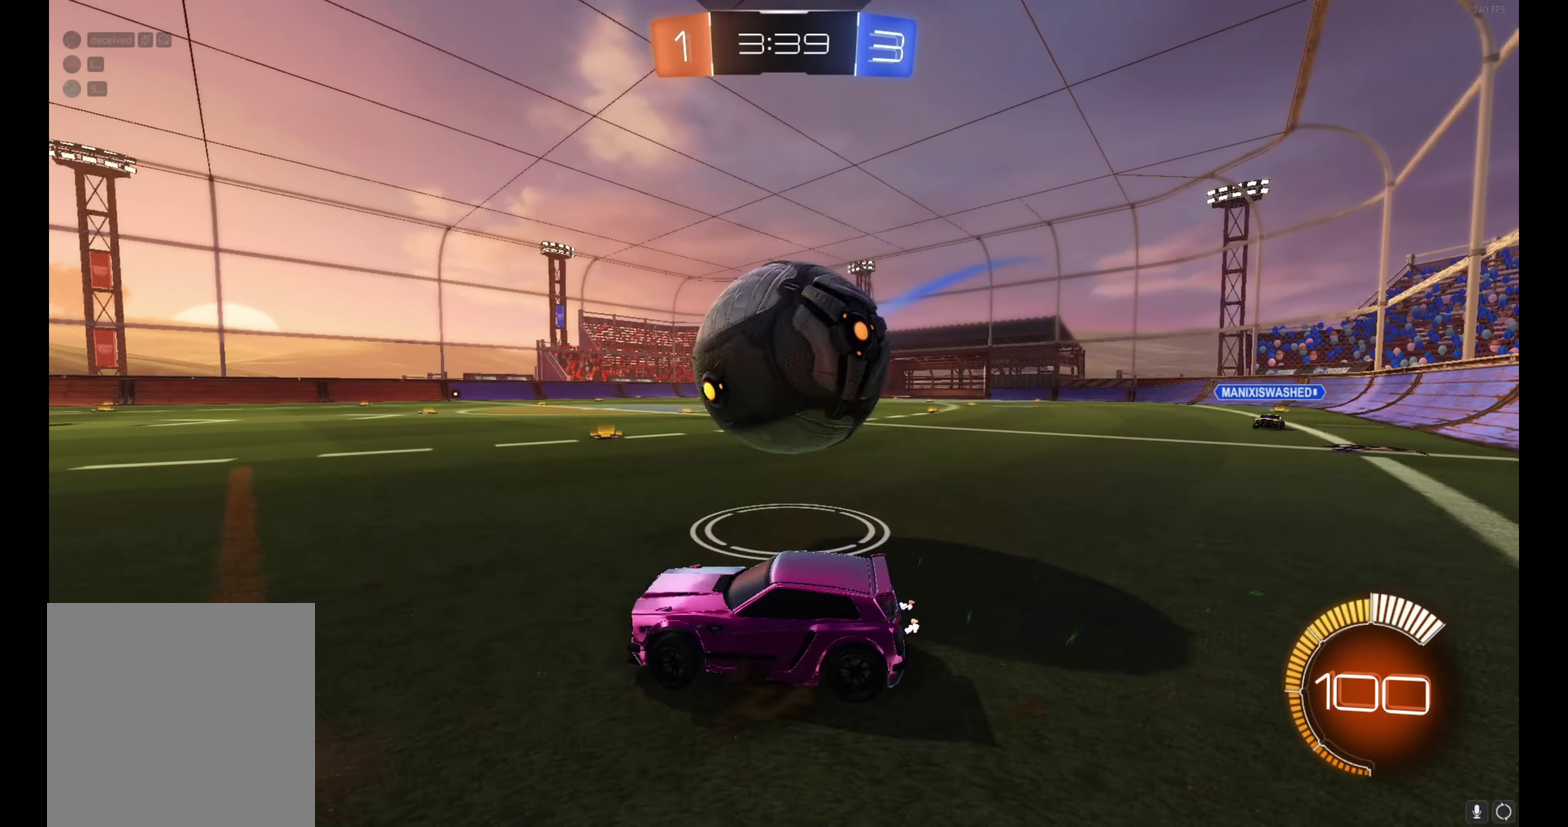
Gameplay with a controller (Xbox layout); each line is a JSON object with the inputs held at the frame after it. "events" lists button and stick changes between this image and that frame as [ms after this image, input, new state], when the widget could be followed in between. This document gives stick clicks only as held states, not as events. Not read: L1 R1 R3 right_stick.
{"buttons": ["R2"], "left_stick": "center", "events": [[17, "R2", "down"], [50, "left_stick", "left"], [117, "left_stick", "center"], [184, "left_stick", "right"], [217, "R2", "up"], [234, "left_stick", "center"], [250, "L2", "down"], [284, "left_stick", "left"], [350, "L2", "up"], [367, "R2", "down"], [367, "left_stick", "center"]]}
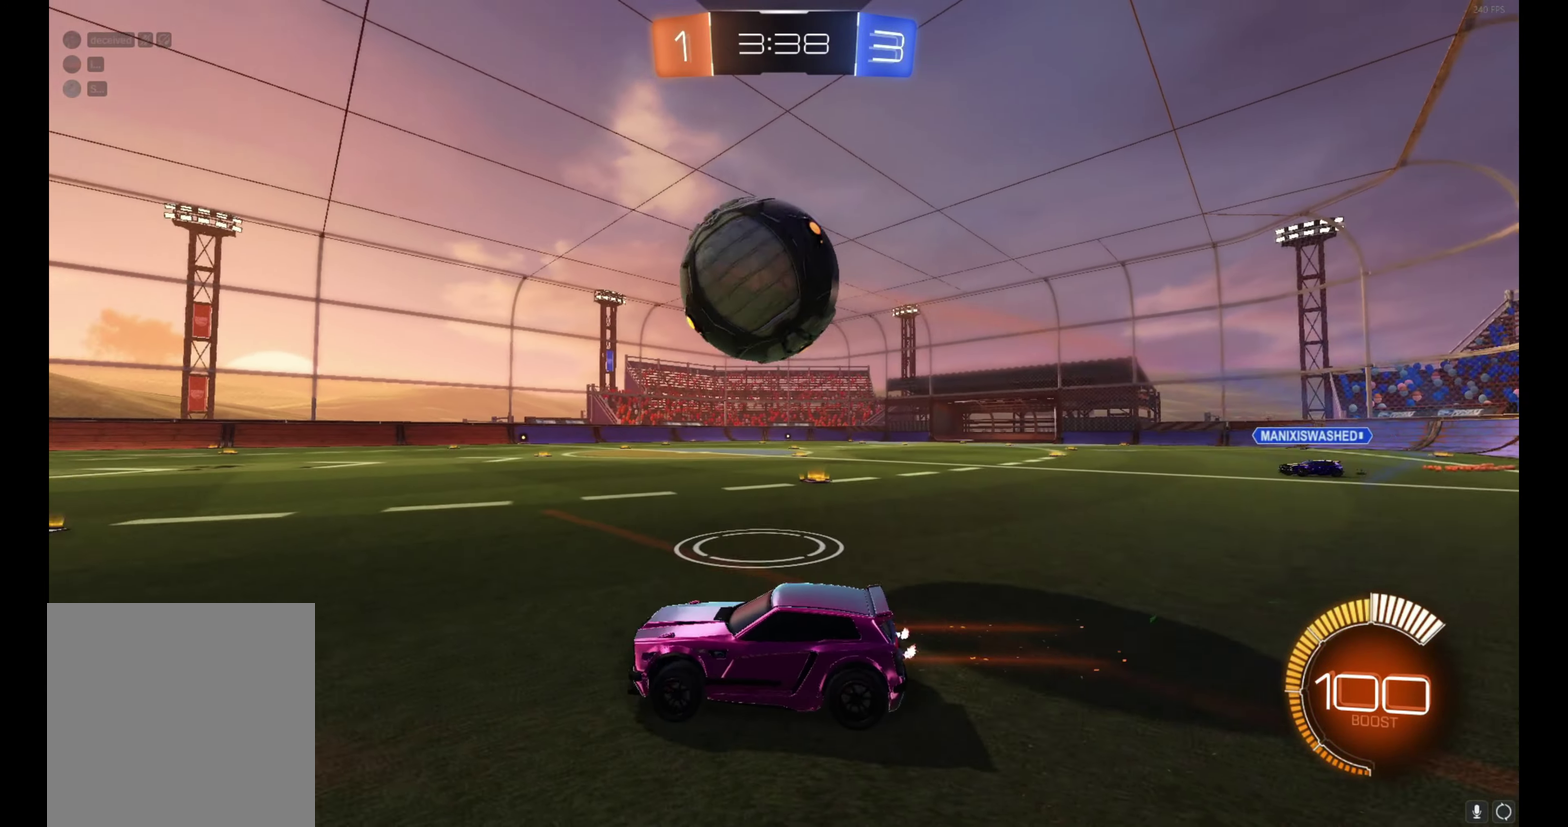
{"buttons": ["R2"], "left_stick": "center", "events": [[67, "B", "down"], [67, "left_stick", "right"], [234, "left_stick", "center"], [250, "B", "up"], [384, "left_stick", "right"], [450, "left_stick", "center"]]}
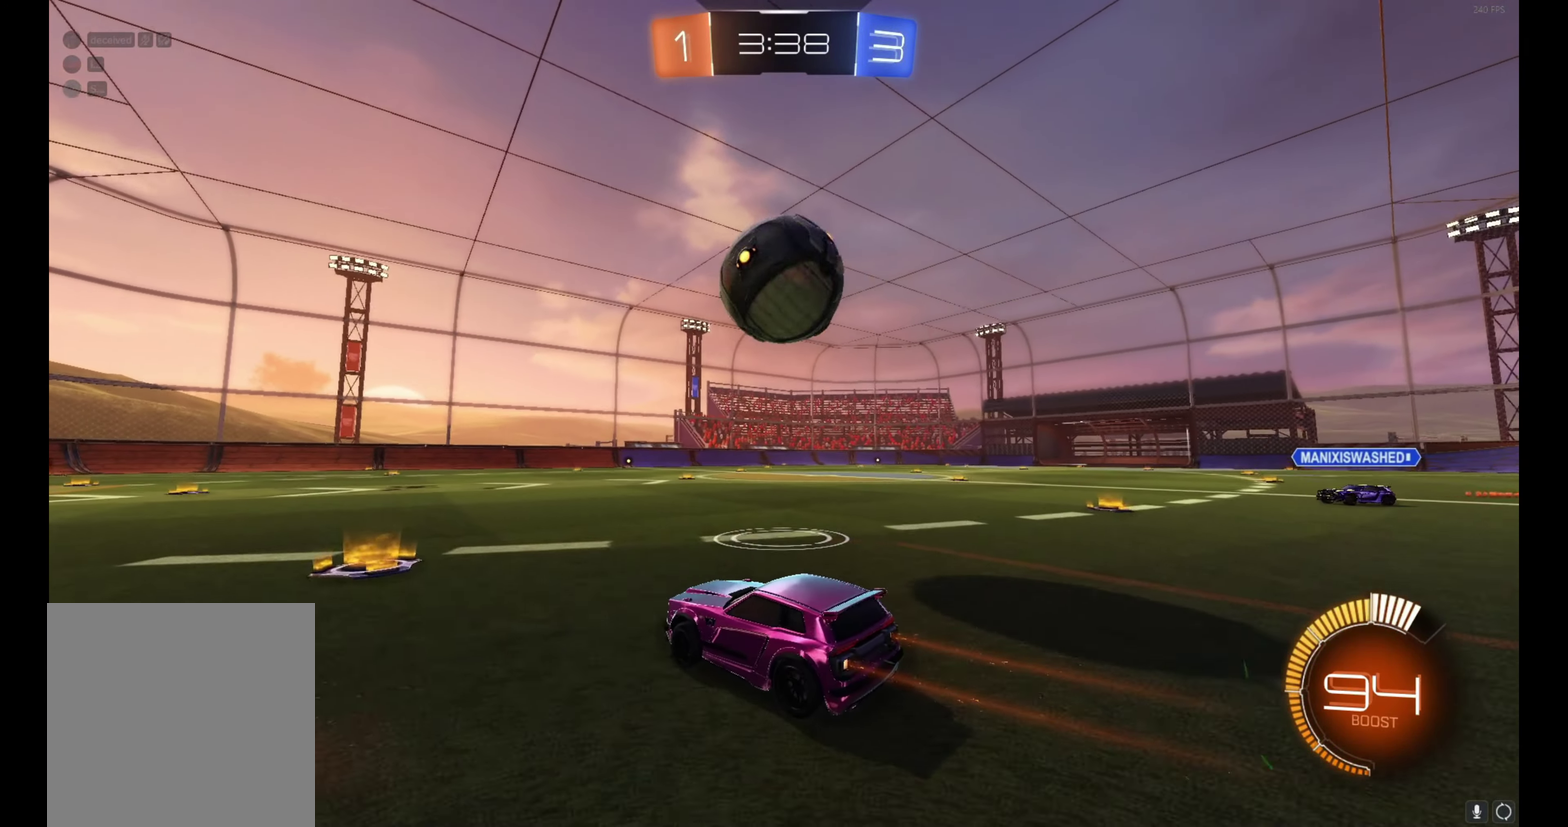
{"buttons": ["B", "R2"], "left_stick": "right", "events": [[117, "left_stick", "left"], [150, "B", "down"], [167, "left_stick", "center"], [200, "B", "up"], [417, "left_stick", "right"], [434, "B", "down"]]}
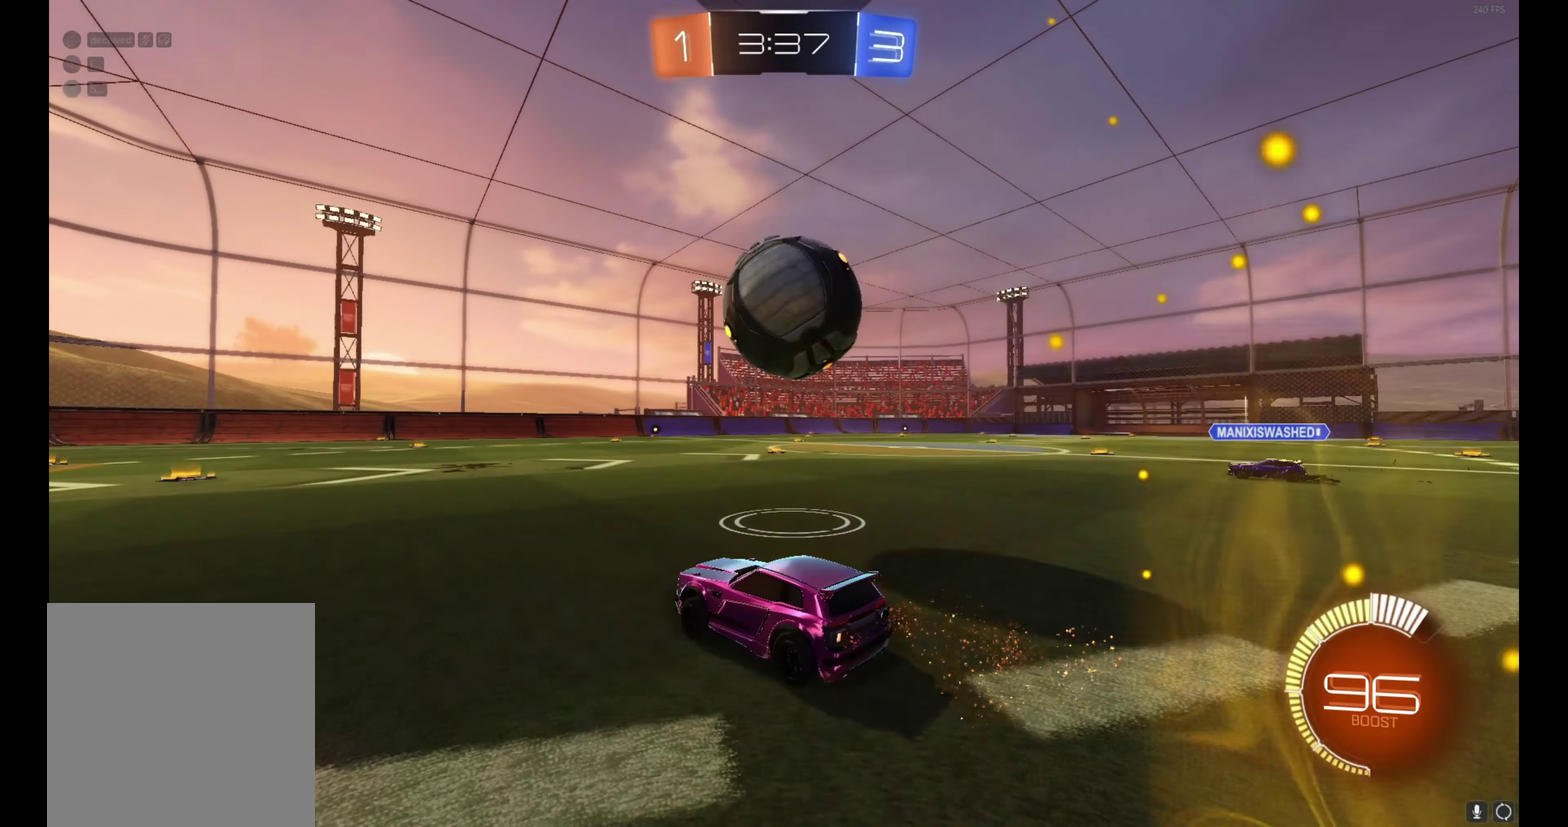
{"buttons": ["B", "R2"], "left_stick": "center", "events": [[50, "left_stick", "center"], [284, "left_stick", "right"], [367, "Y", "down"], [384, "left_stick", "center"], [467, "Y", "up"]]}
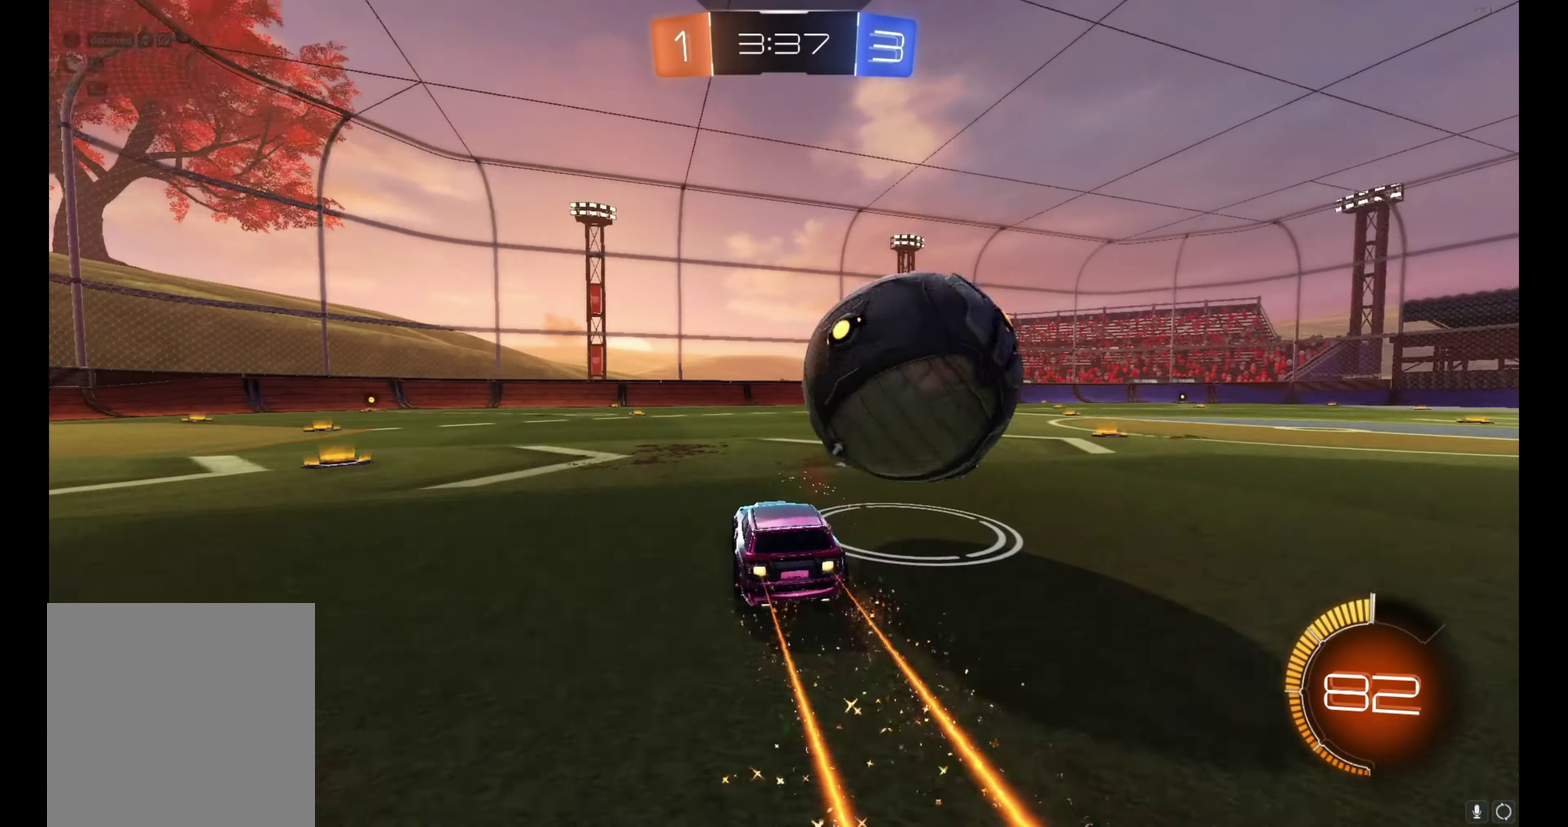
{"buttons": ["R2"], "left_stick": "right", "events": [[34, "left_stick", "right"], [84, "B", "up"], [150, "R2", "up"], [150, "left_stick", "center"], [317, "L2", "down"], [400, "R2", "down"], [400, "left_stick", "right"], [434, "L2", "up"]]}
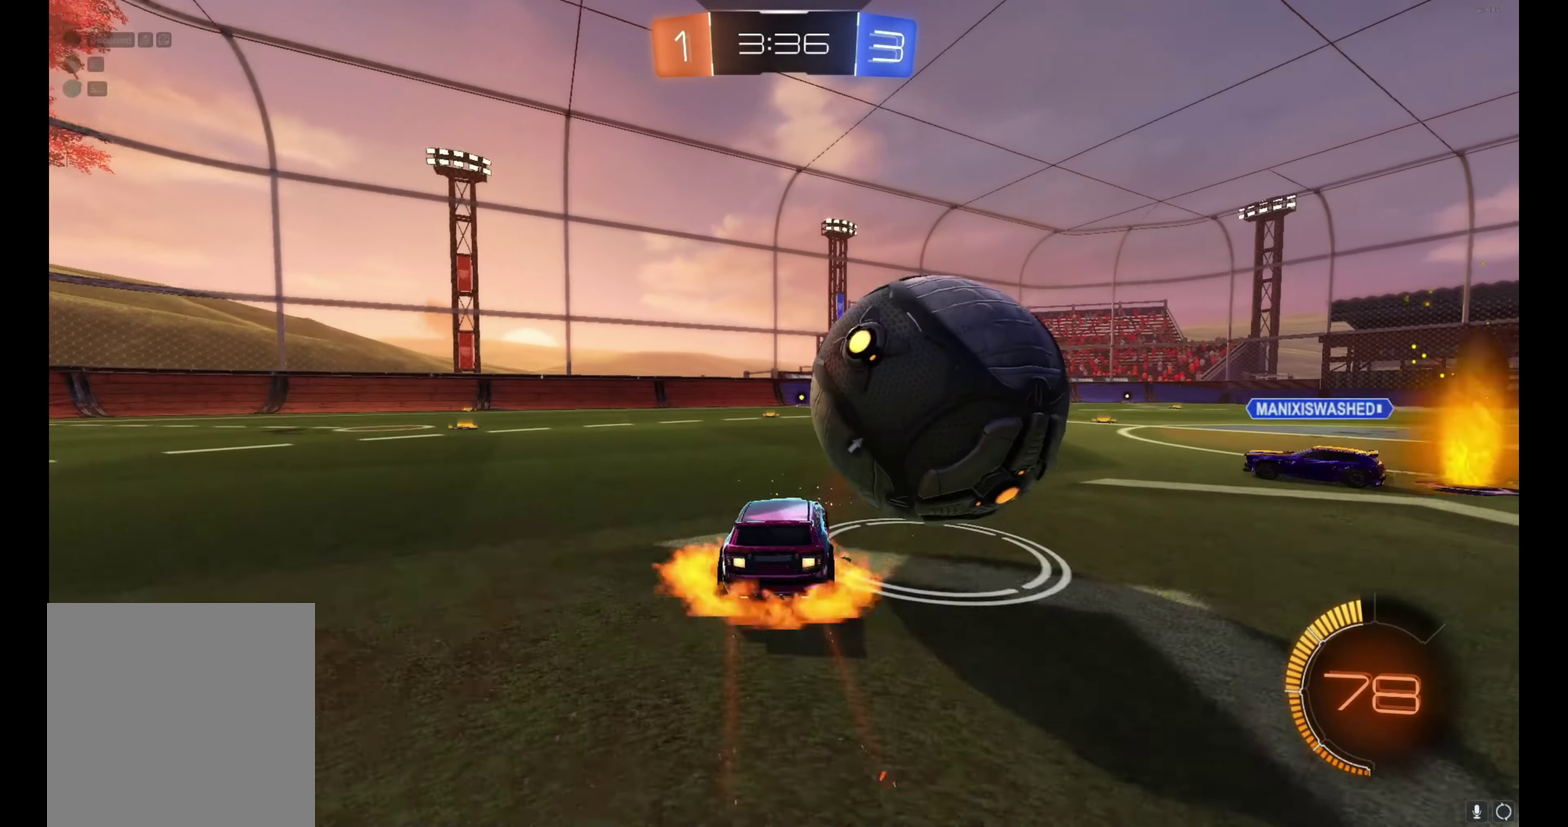
{"buttons": ["Y", "R2"], "left_stick": "up-right", "events": [[17, "A", "down"], [17, "B", "down"], [150, "A", "up"], [200, "A", "down"], [384, "A", "up"], [384, "left_stick", "up-right"], [400, "B", "up"], [500, "Y", "down"]]}
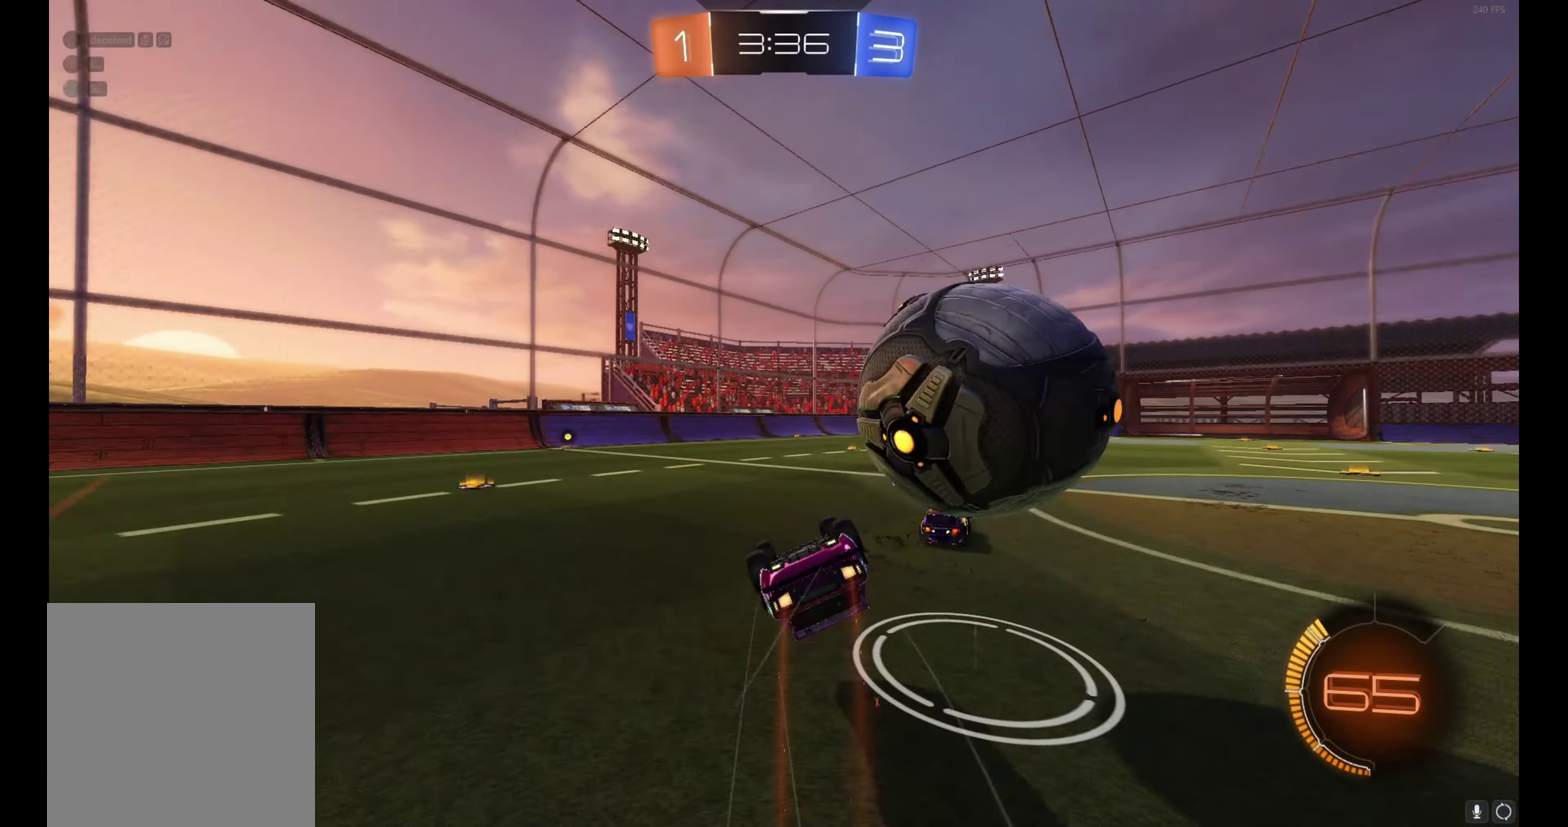
{"buttons": ["R2"], "left_stick": "left", "events": [[84, "Y", "up"], [300, "left_stick", "right"], [367, "left_stick", "center"], [500, "left_stick", "left"]]}
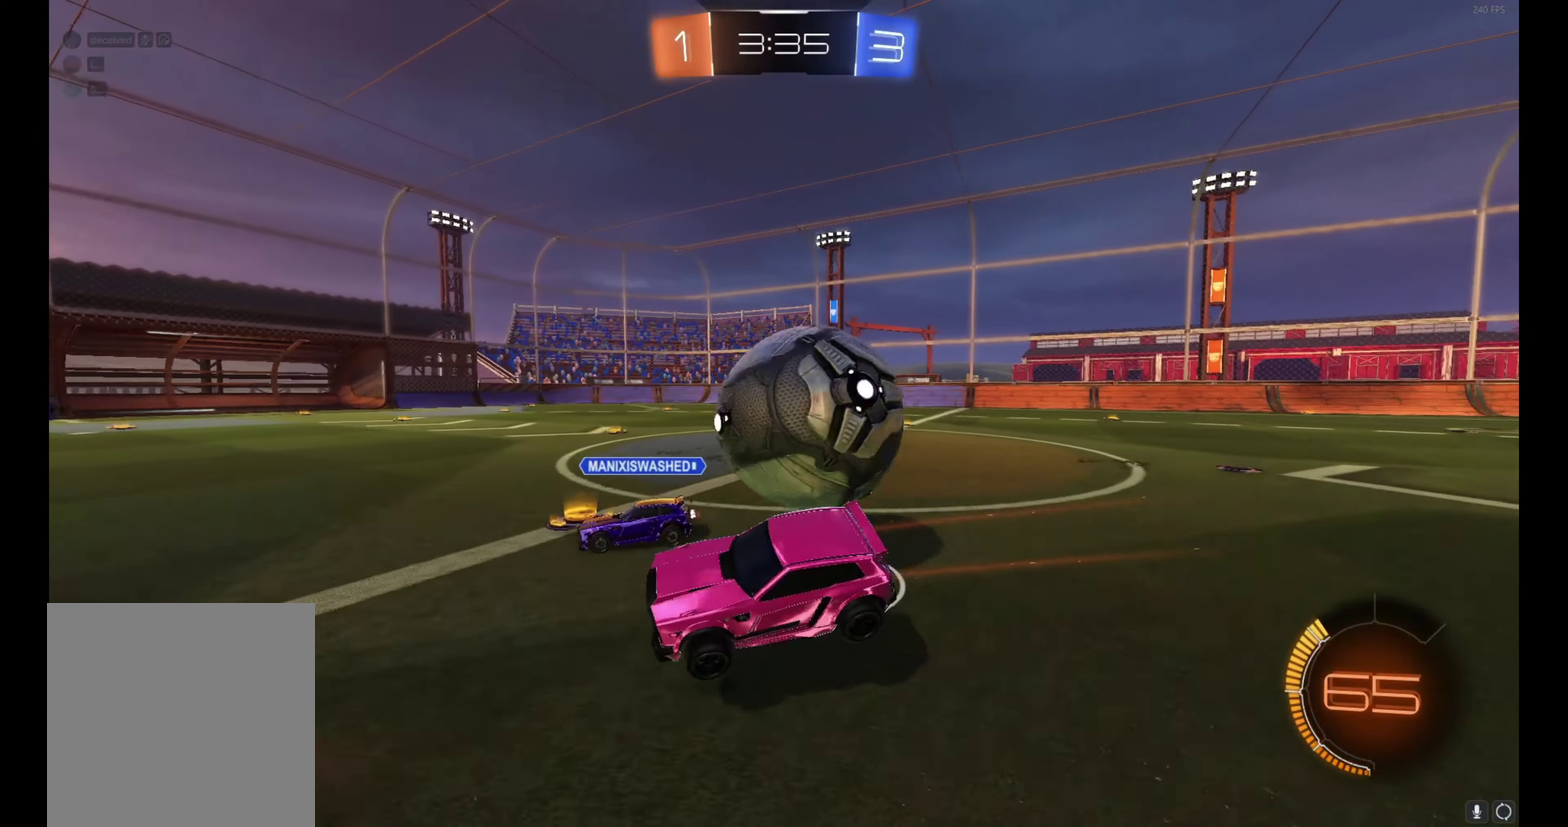
{"buttons": ["R2"], "left_stick": "left", "events": []}
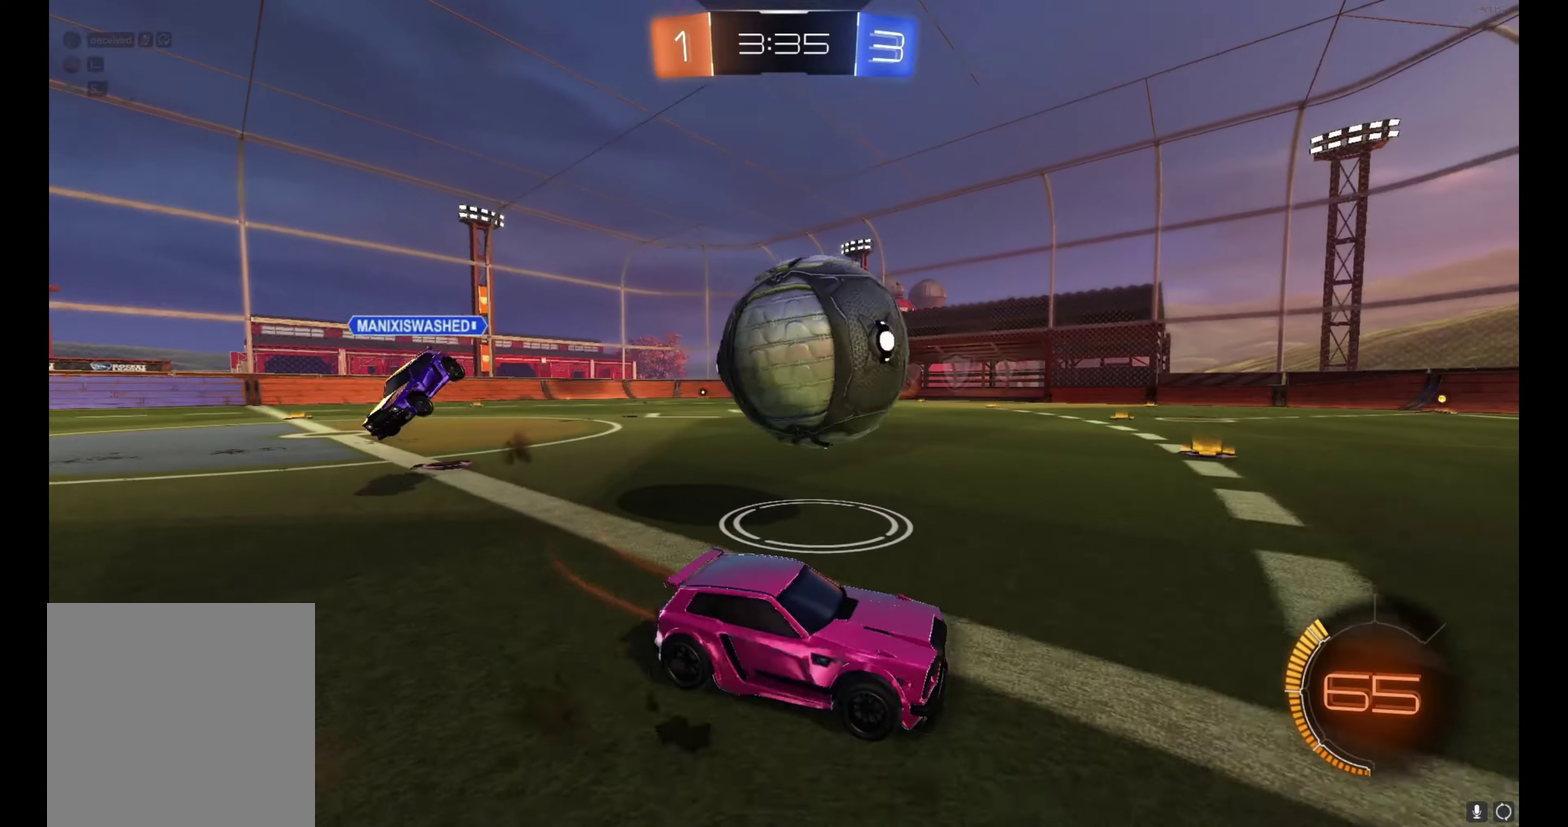
{"buttons": ["R2"], "left_stick": "right", "events": [[133, "left_stick", "center"], [400, "left_stick", "right"]]}
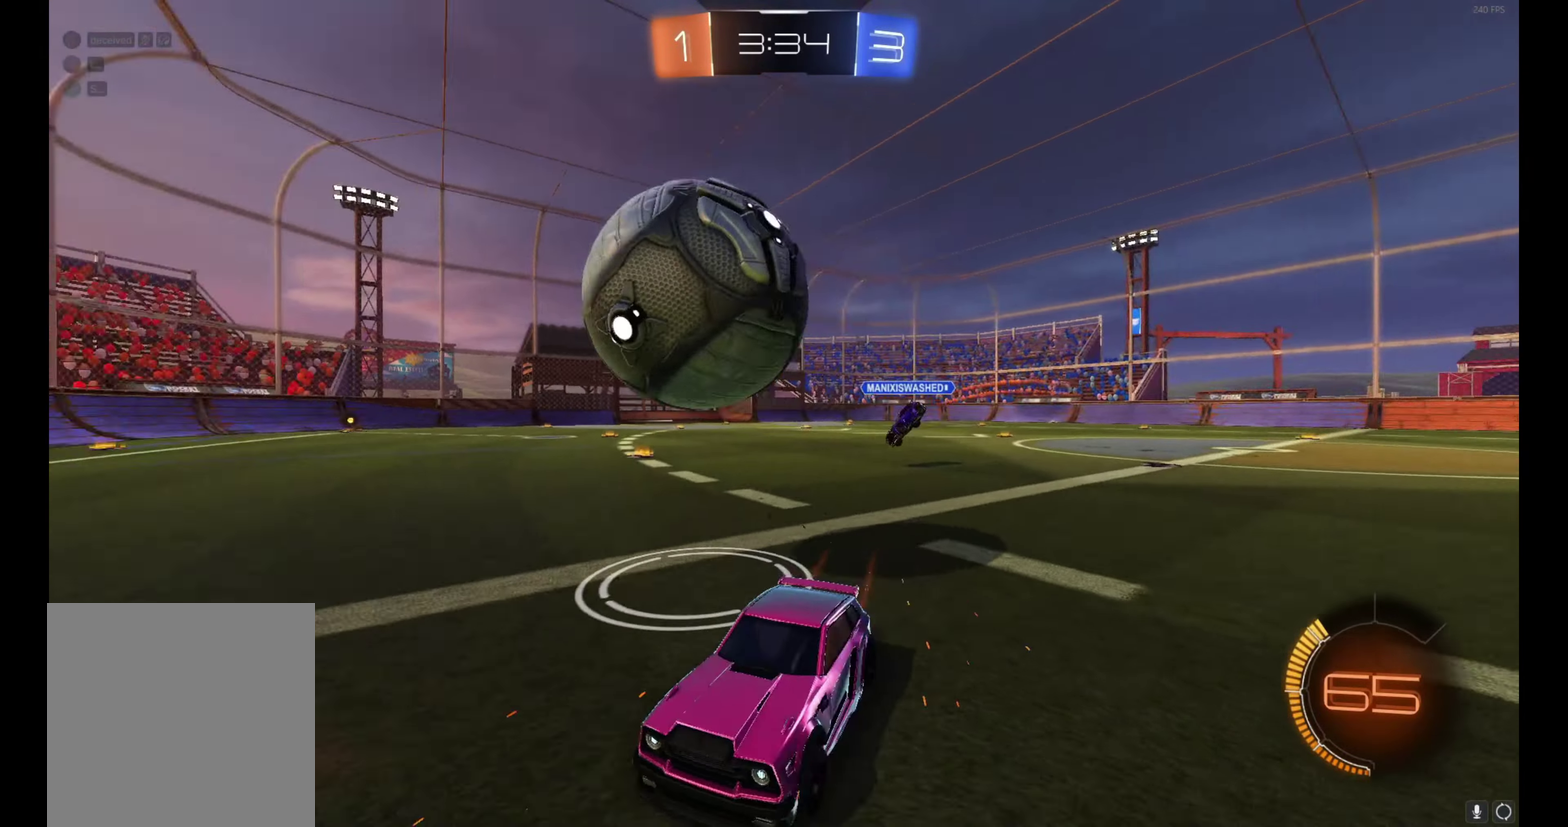
{"buttons": [], "left_stick": "right", "events": [[116, "left_stick", "center"], [300, "left_stick", "right"], [400, "R2", "up"]]}
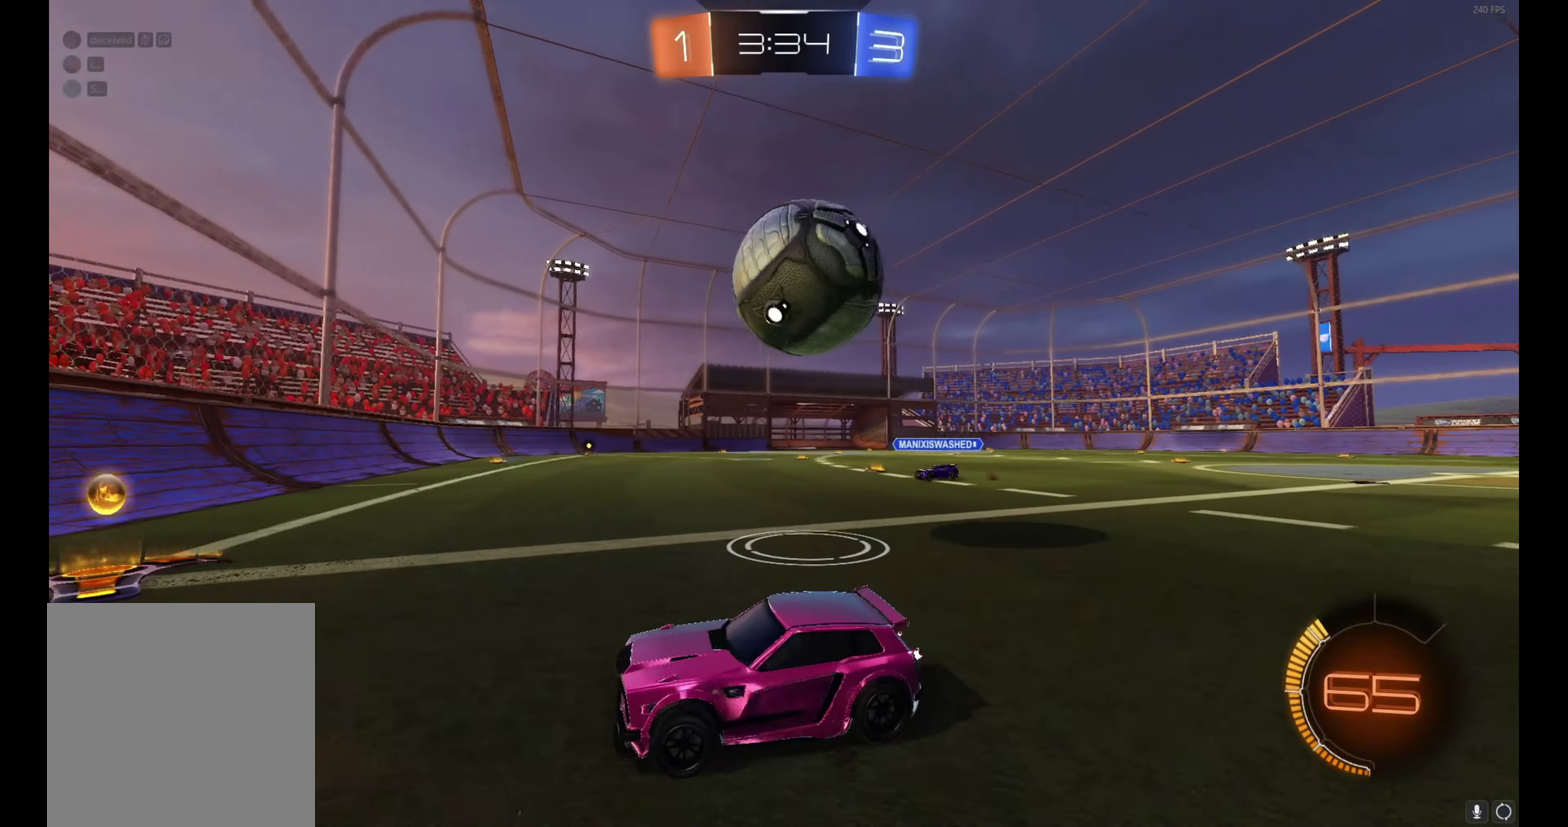
{"buttons": ["A", "R2"], "left_stick": "down-right", "events": [[16, "L2", "down"], [66, "left_stick", "center"], [116, "L2", "up"], [166, "R2", "down"], [166, "left_stick", "right"], [283, "R2", "up"], [283, "left_stick", "center"], [383, "R2", "down"], [383, "left_stick", "down-right"], [400, "A", "down"]]}
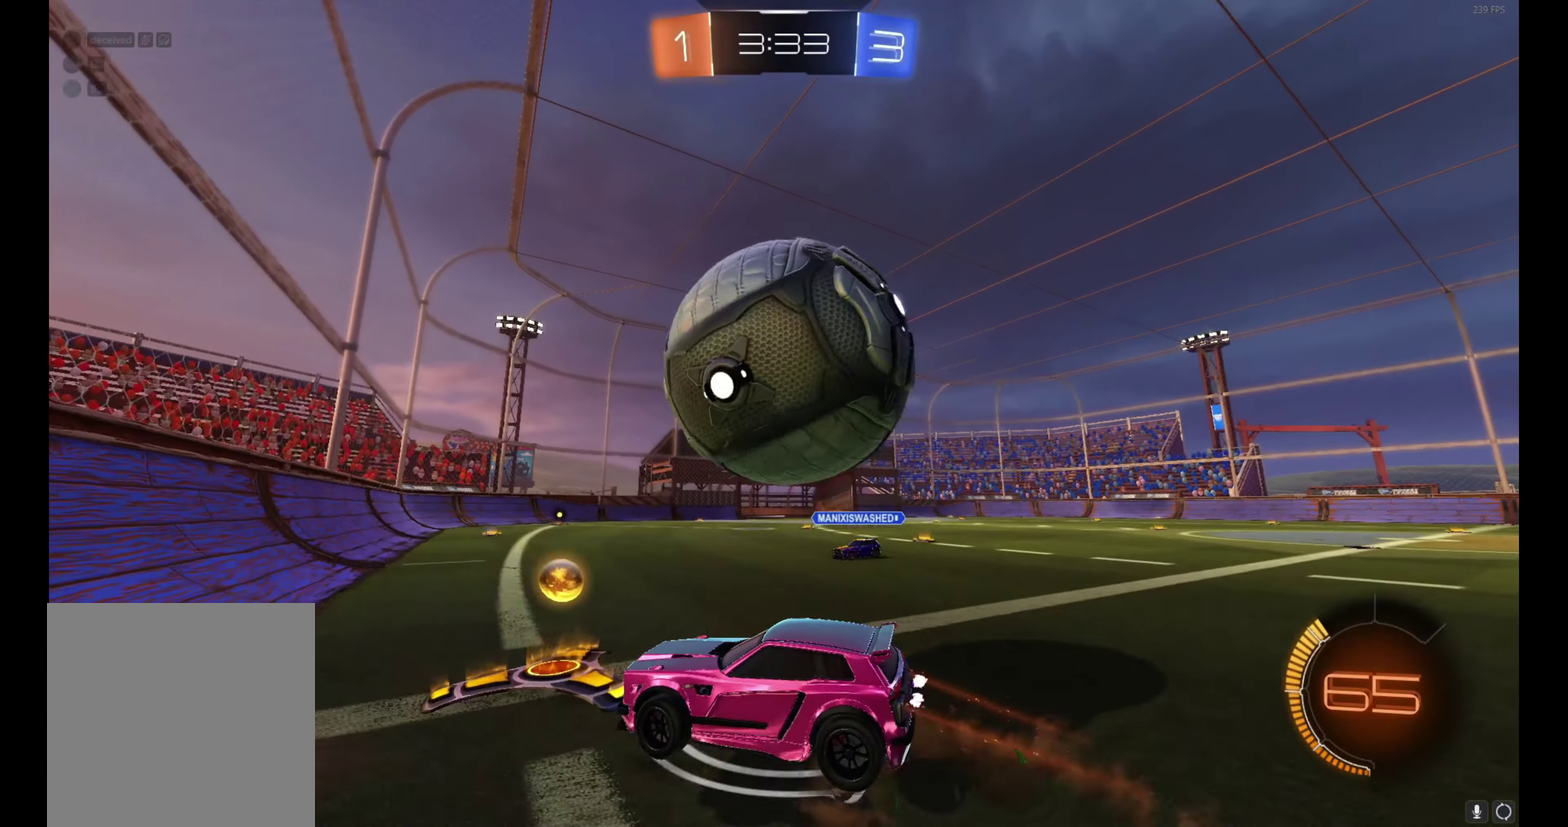
{"buttons": [], "left_stick": "left", "events": [[166, "left_stick", "up-right"], [183, "A", "up"], [283, "left_stick", "right"], [333, "left_stick", "center"], [483, "left_stick", "left"], [500, "R2", "up"]]}
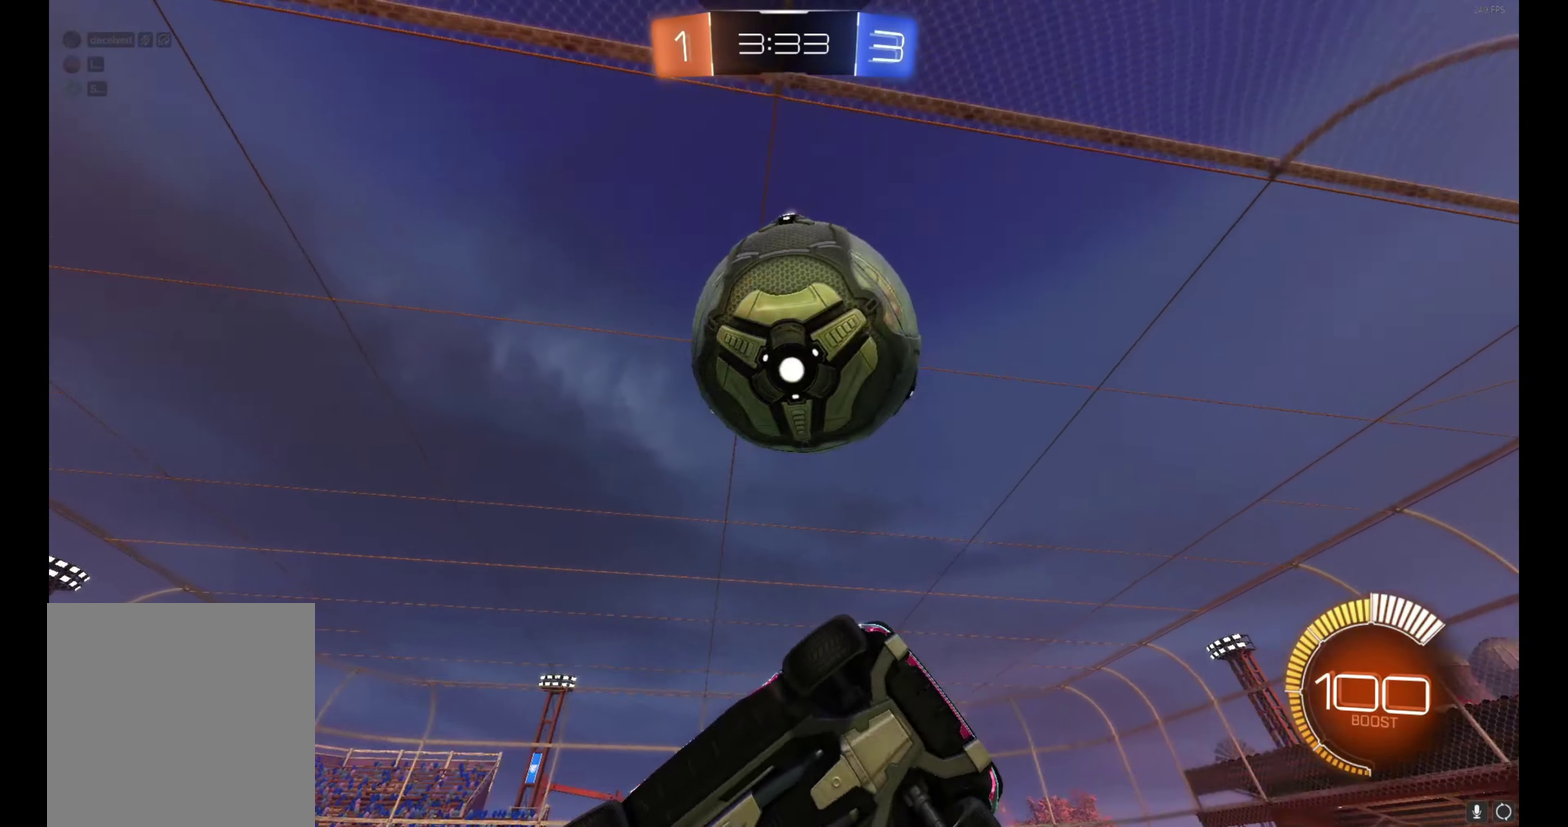
{"buttons": ["R2"], "left_stick": "center", "events": [[50, "R2", "down"], [250, "R2", "up"], [366, "L2", "down"], [466, "L2", "up"], [466, "R2", "down"], [466, "left_stick", "center"]]}
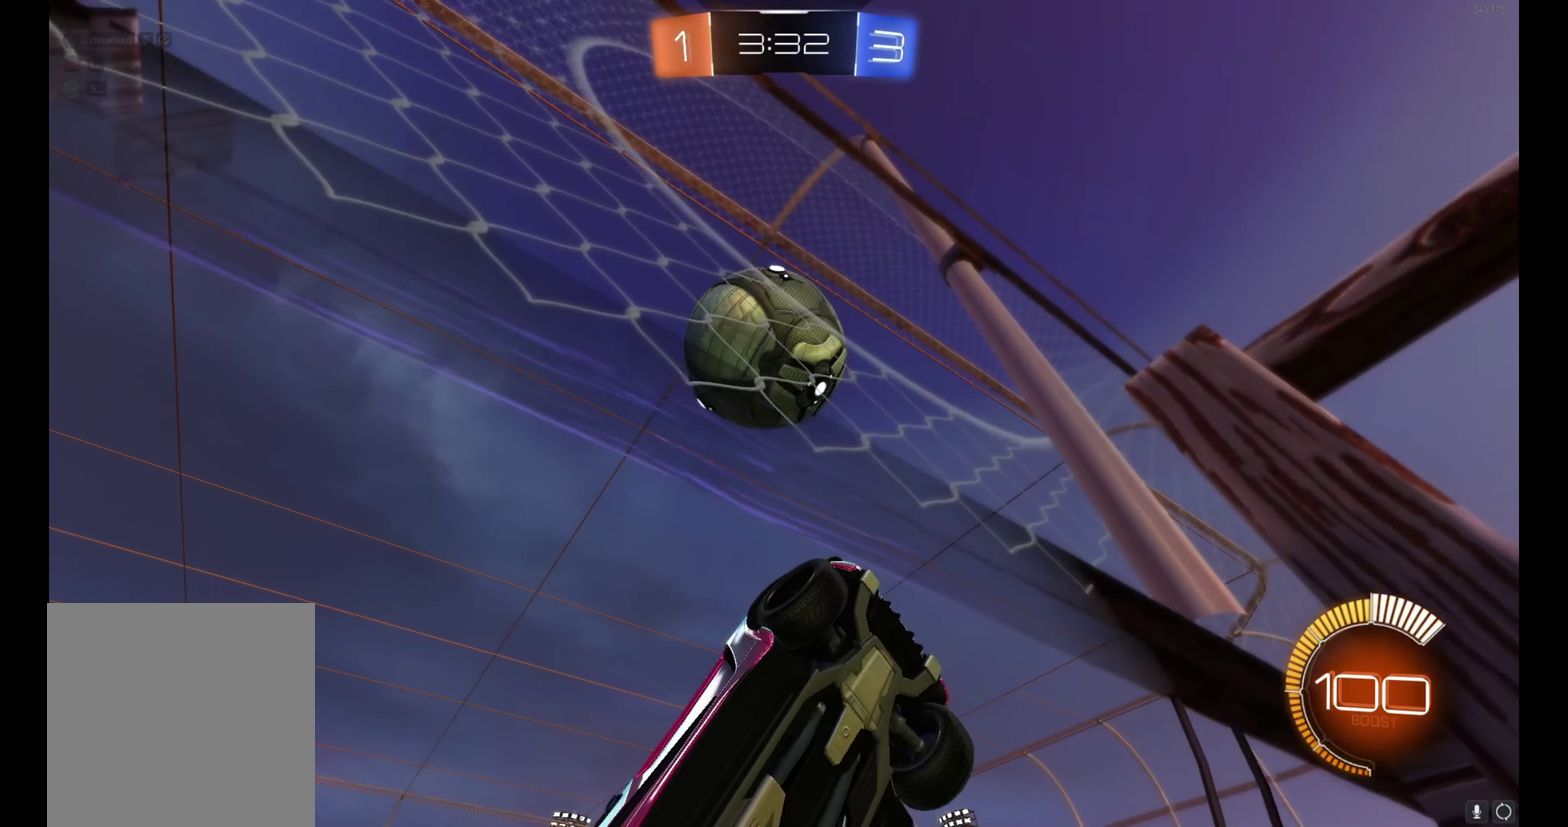
{"buttons": ["R2"], "left_stick": "center", "events": [[116, "left_stick", "right"], [200, "R2", "up"], [266, "L2", "down"], [316, "left_stick", "center"], [366, "R2", "down"], [400, "left_stick", "right"], [416, "L2", "up"], [466, "left_stick", "center"]]}
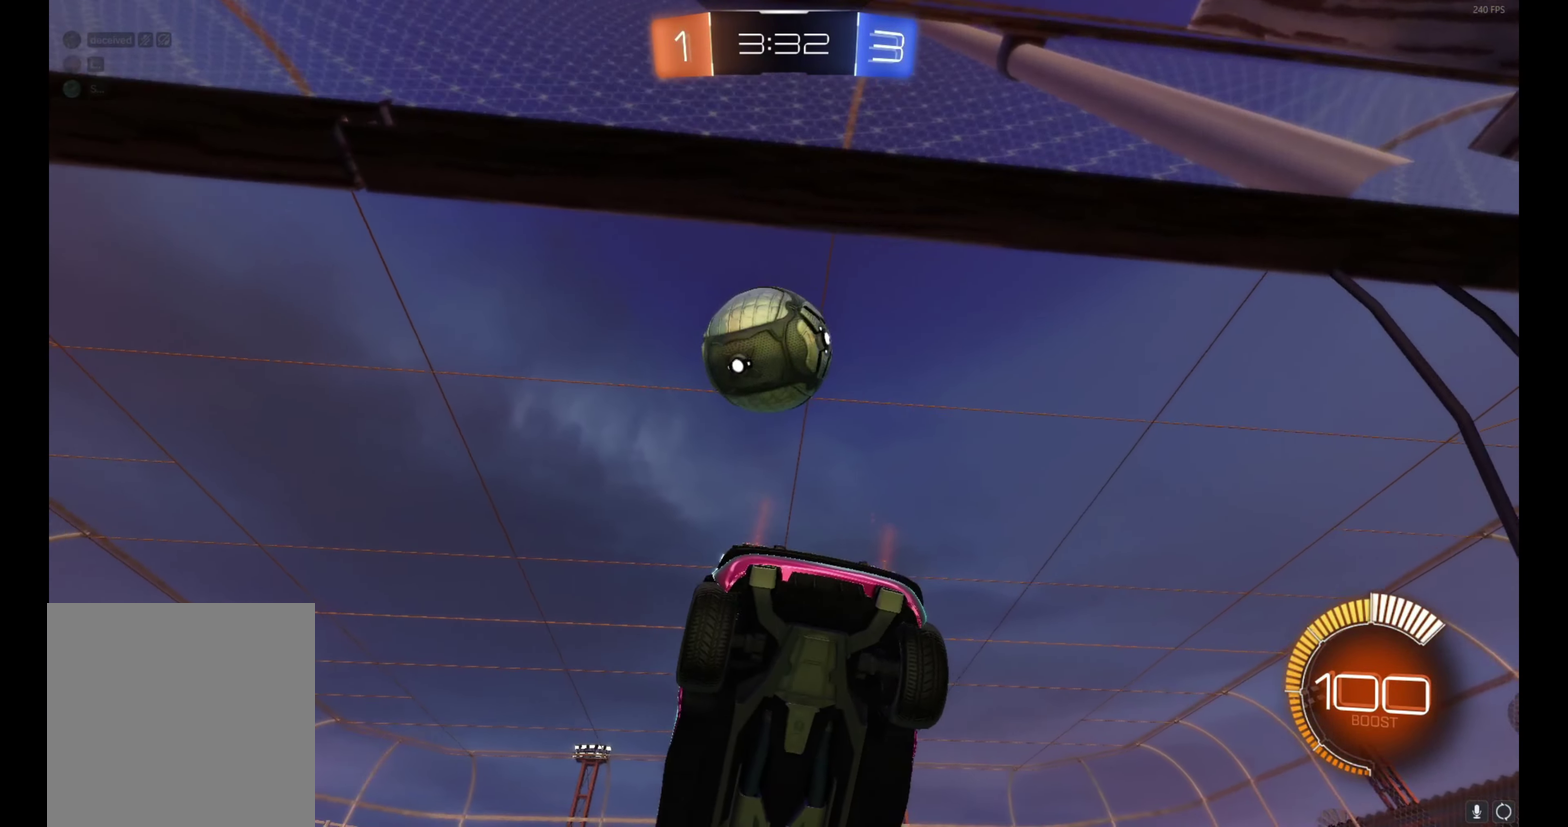
{"buttons": ["R2"], "left_stick": "right", "events": [[250, "left_stick", "right"]]}
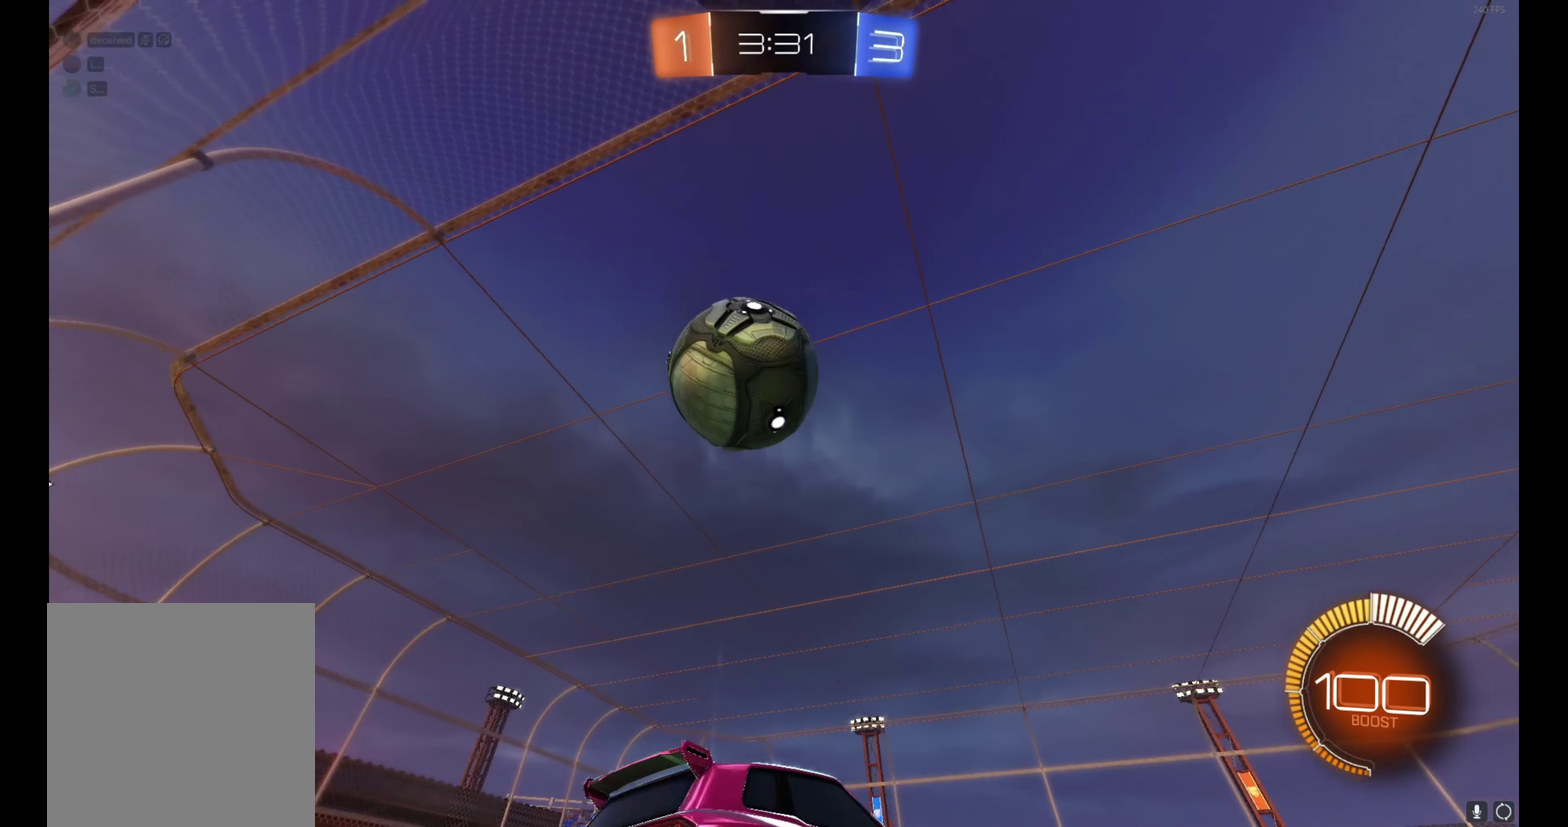
{"buttons": [], "left_stick": "left", "events": [[66, "R2", "up"], [66, "left_stick", "center"], [116, "left_stick", "left"], [216, "L2", "down"], [383, "L2", "up"]]}
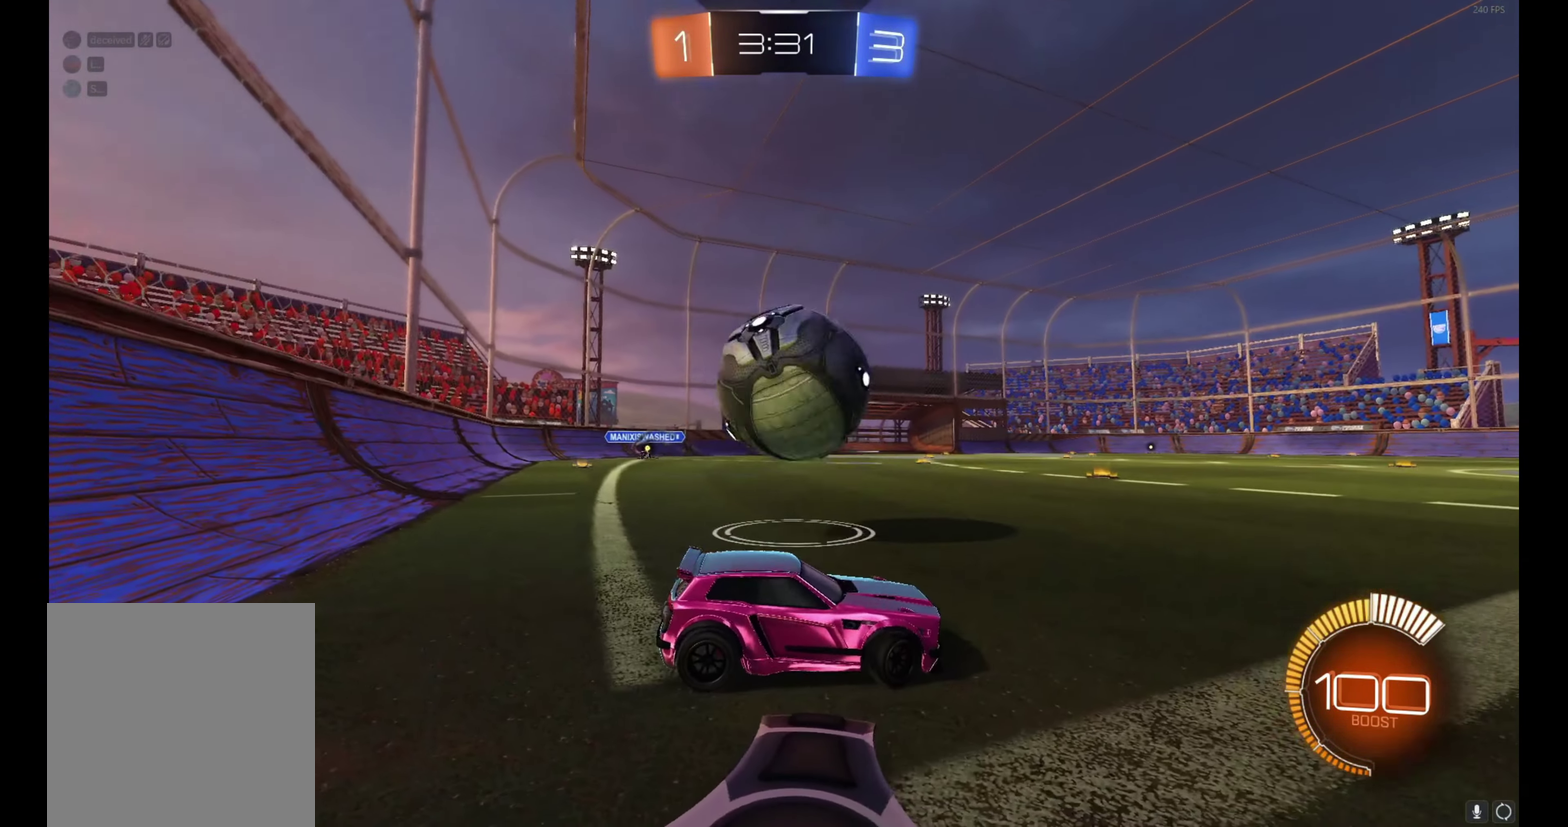
{"buttons": [], "left_stick": "left", "events": [[116, "left_stick", "center"], [300, "left_stick", "left"]]}
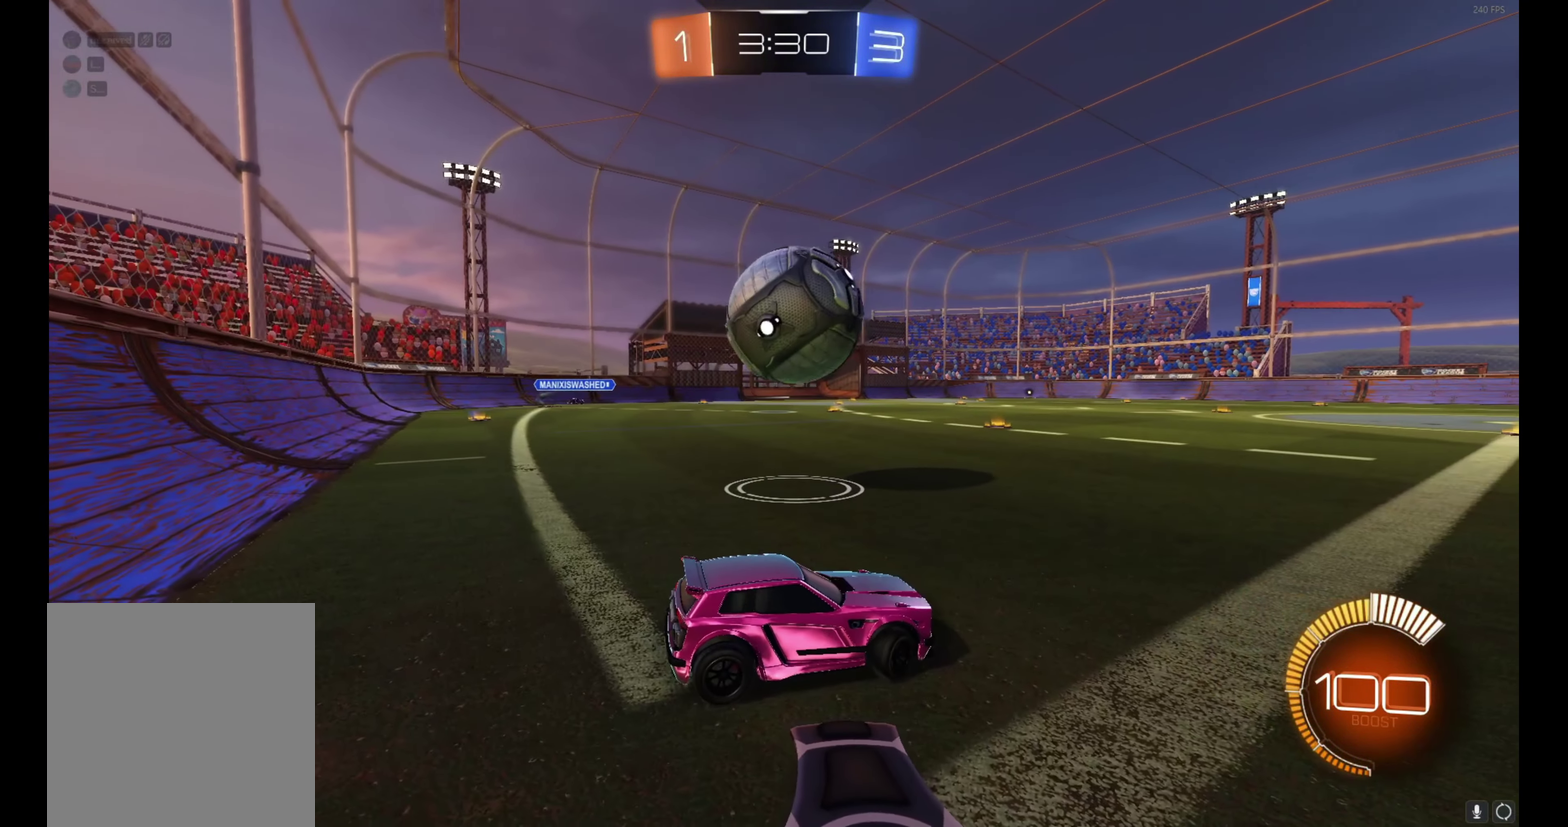
{"buttons": ["R2"], "left_stick": "left", "events": [[66, "R2", "down"], [200, "R2", "up"], [500, "R2", "down"]]}
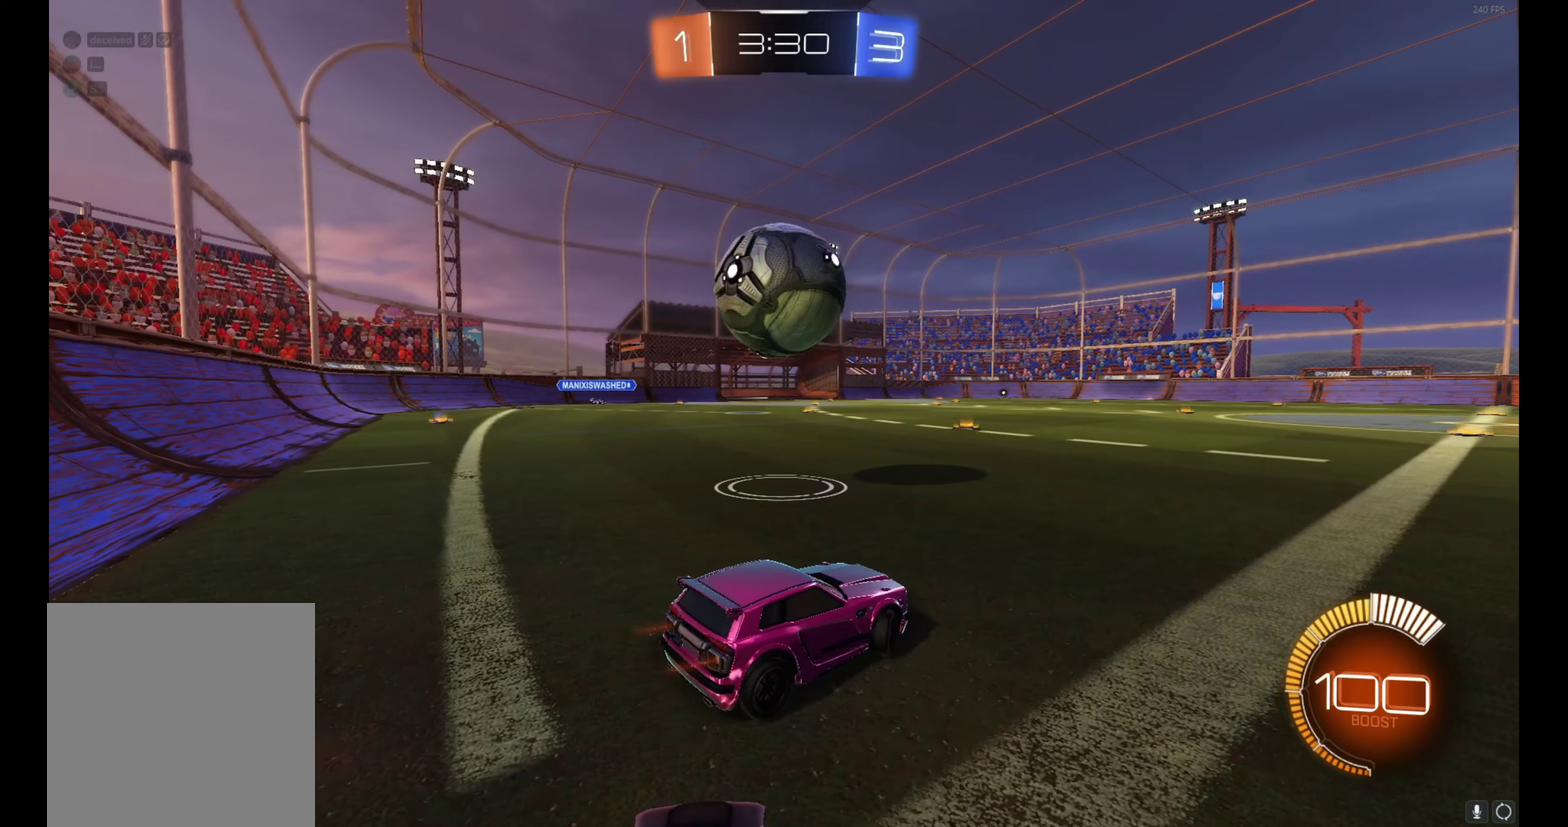
{"buttons": ["B", "R2"], "left_stick": "up-left"}
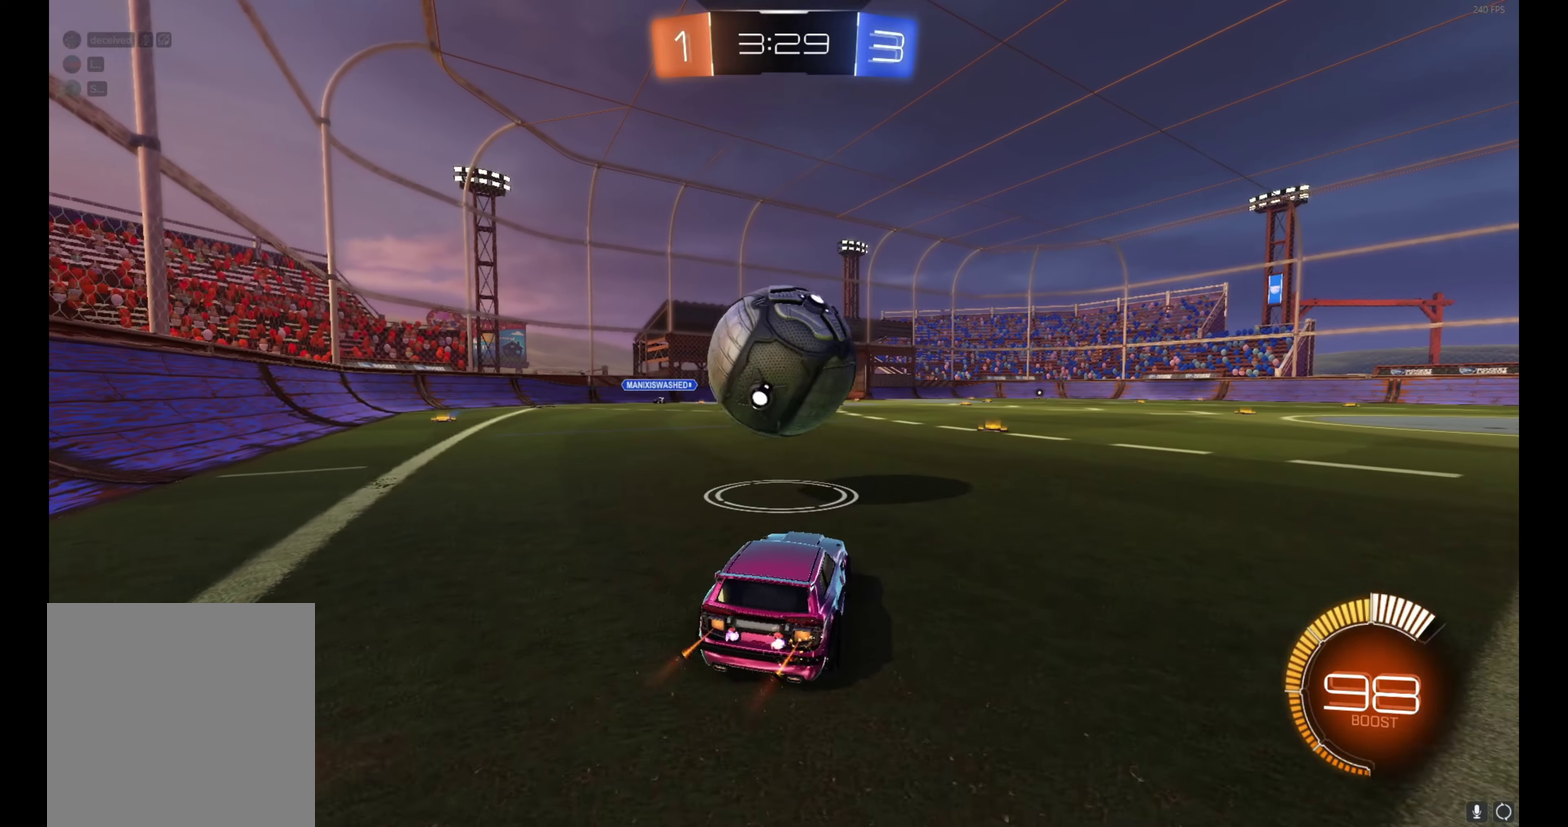
{"buttons": ["R2"], "left_stick": "center"}
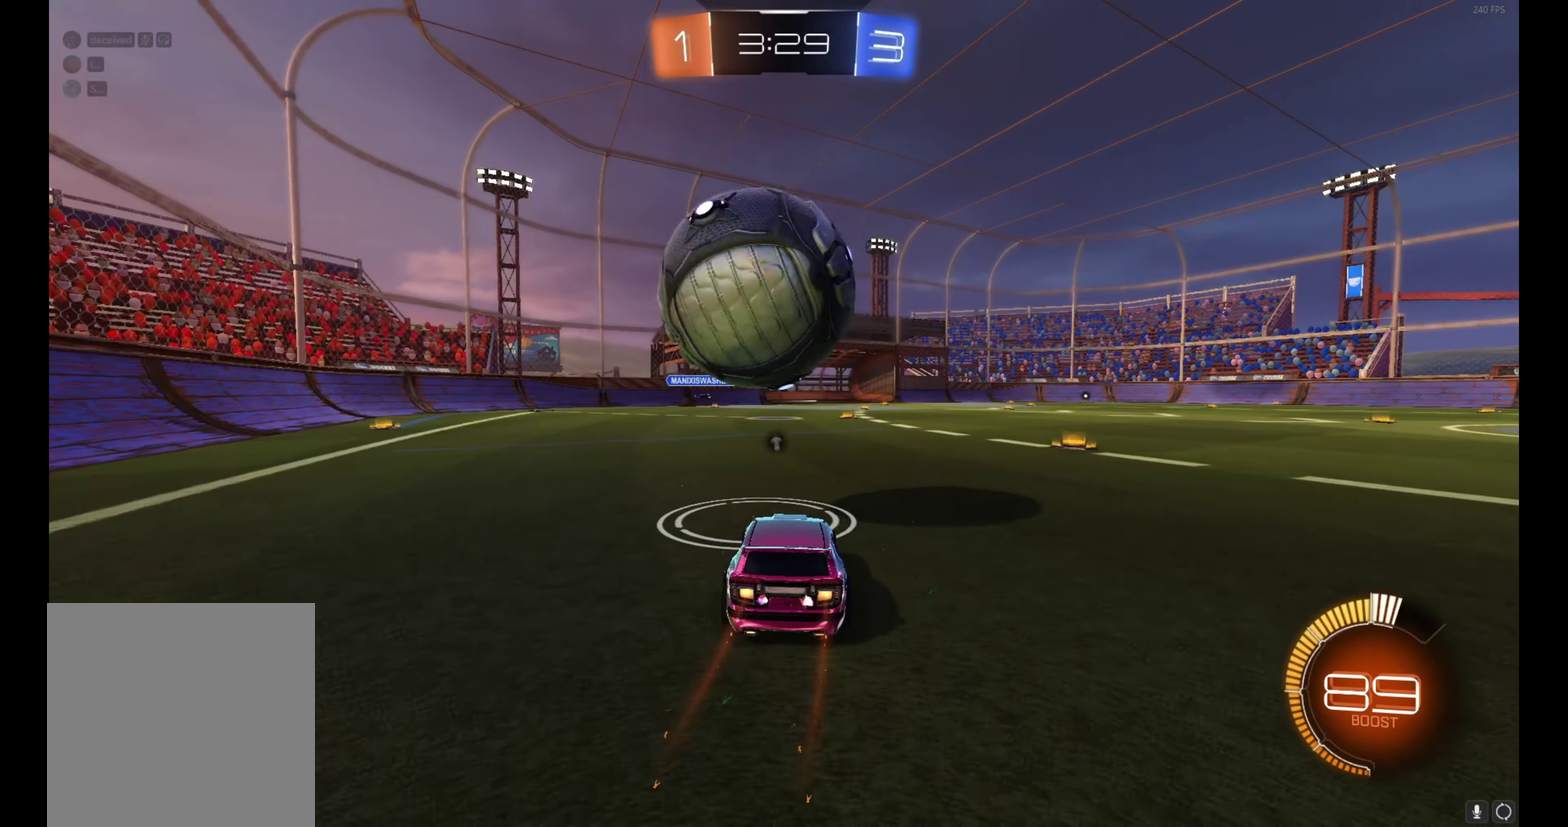
{"buttons": [], "left_stick": "center", "events": [[217, "R2", "up"]]}
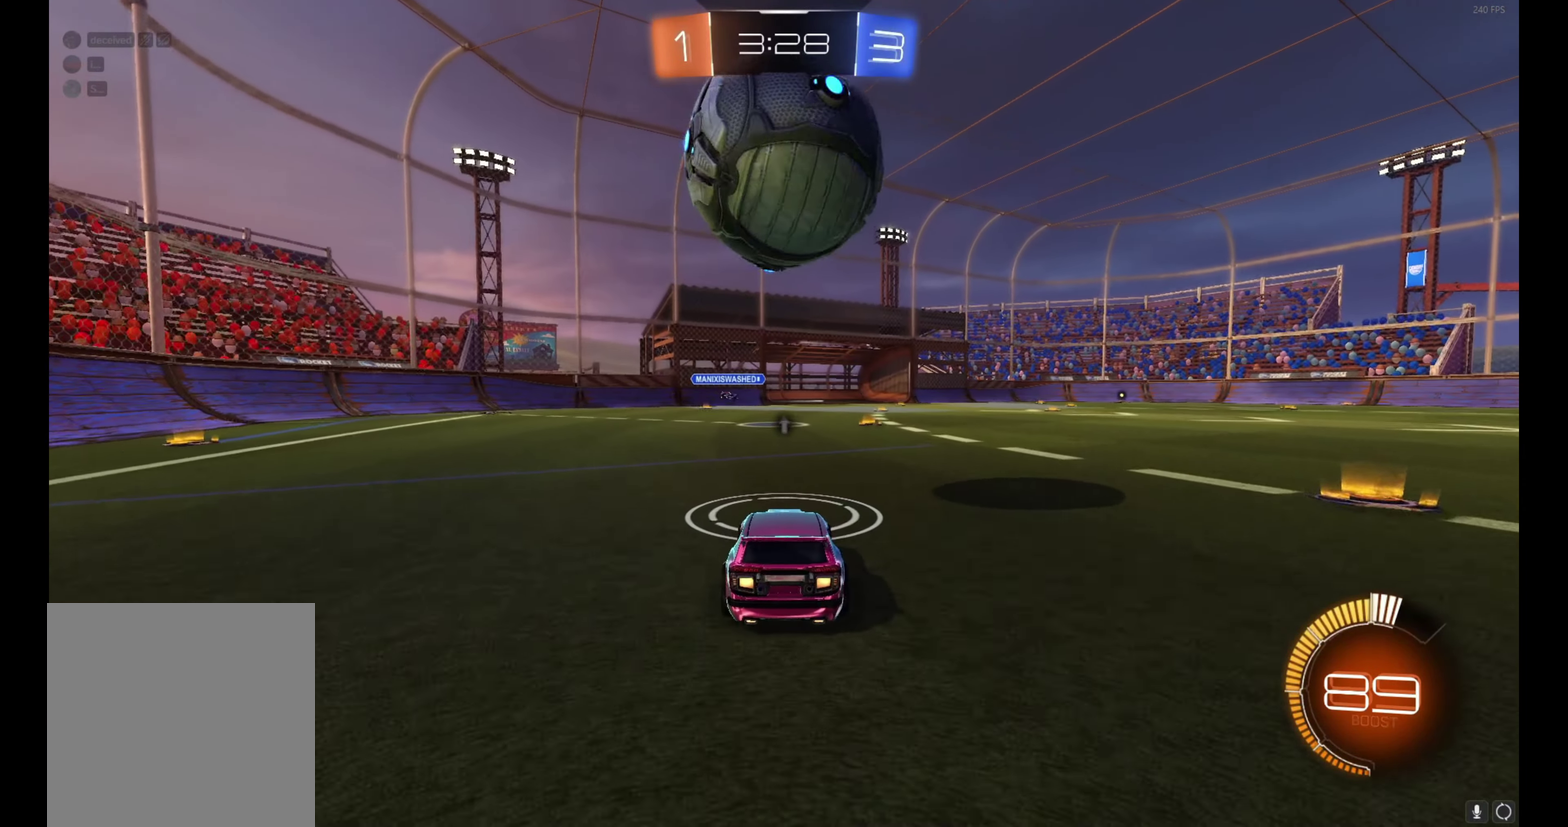
{"buttons": ["R2"], "left_stick": "center", "events": [[117, "left_stick", "right"], [183, "left_stick", "center"], [317, "R2", "down"], [333, "left_stick", "left"], [400, "left_stick", "center"]]}
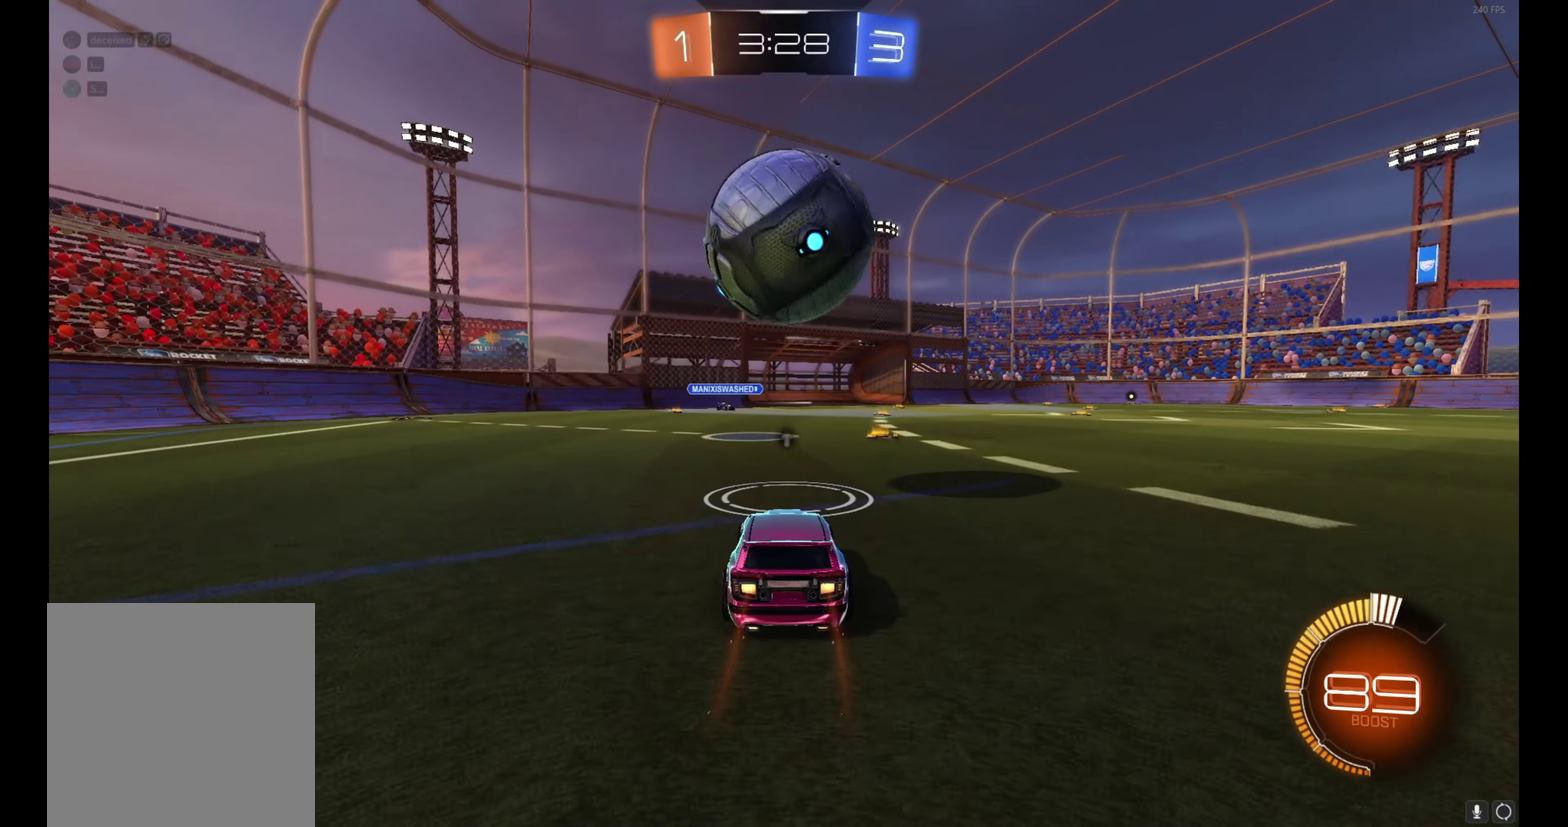
{"buttons": ["B", "R2"], "left_stick": "center", "events": [[250, "left_stick", "right"], [300, "left_stick", "center"], [467, "B", "down"]]}
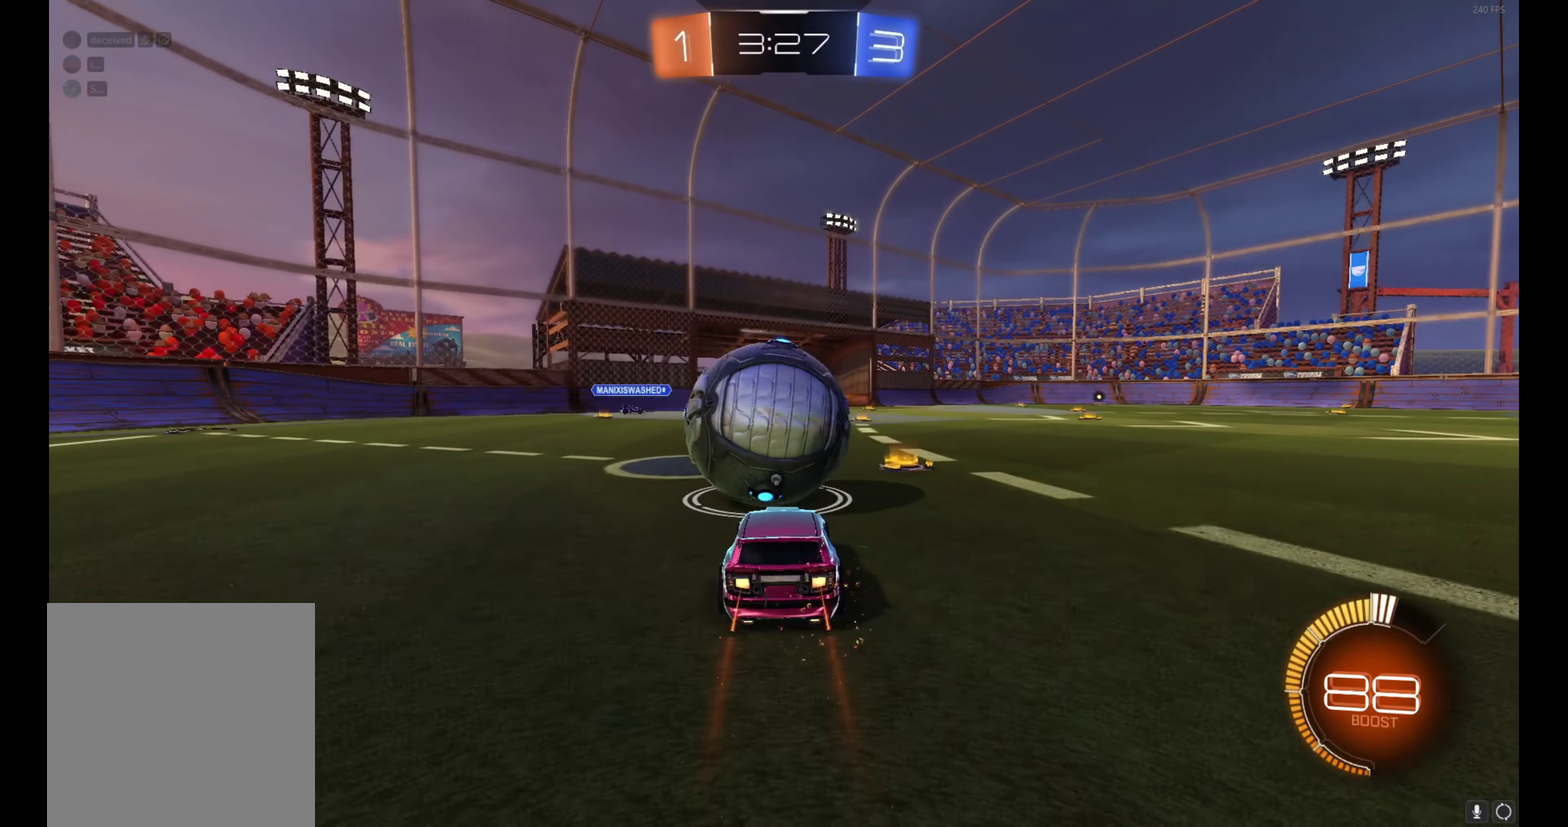
{"buttons": [], "left_stick": "down", "events": [[167, "left_stick", "left"], [183, "A", "down"], [300, "left_stick", "down-left"], [383, "A", "up"], [383, "left_stick", "down"], [433, "B", "up"], [433, "R2", "up"]]}
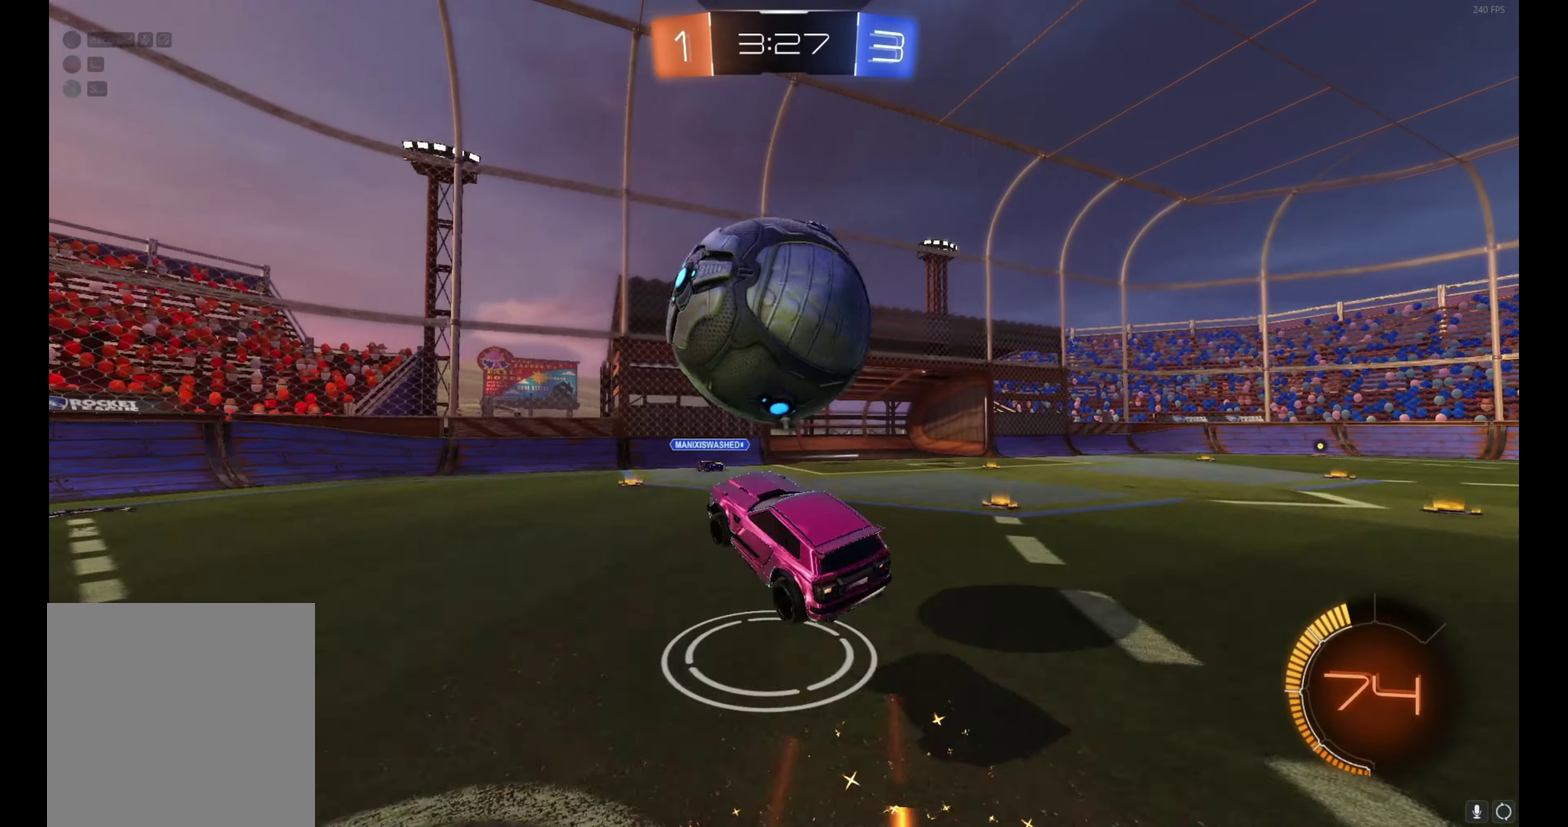
{"buttons": [], "left_stick": "down-right", "events": [[33, "left_stick", "center"], [117, "B", "down"], [150, "A", "down"], [150, "R2", "down"], [283, "left_stick", "right"], [317, "A", "up"], [333, "B", "up"], [367, "R2", "up"], [433, "left_stick", "down-right"]]}
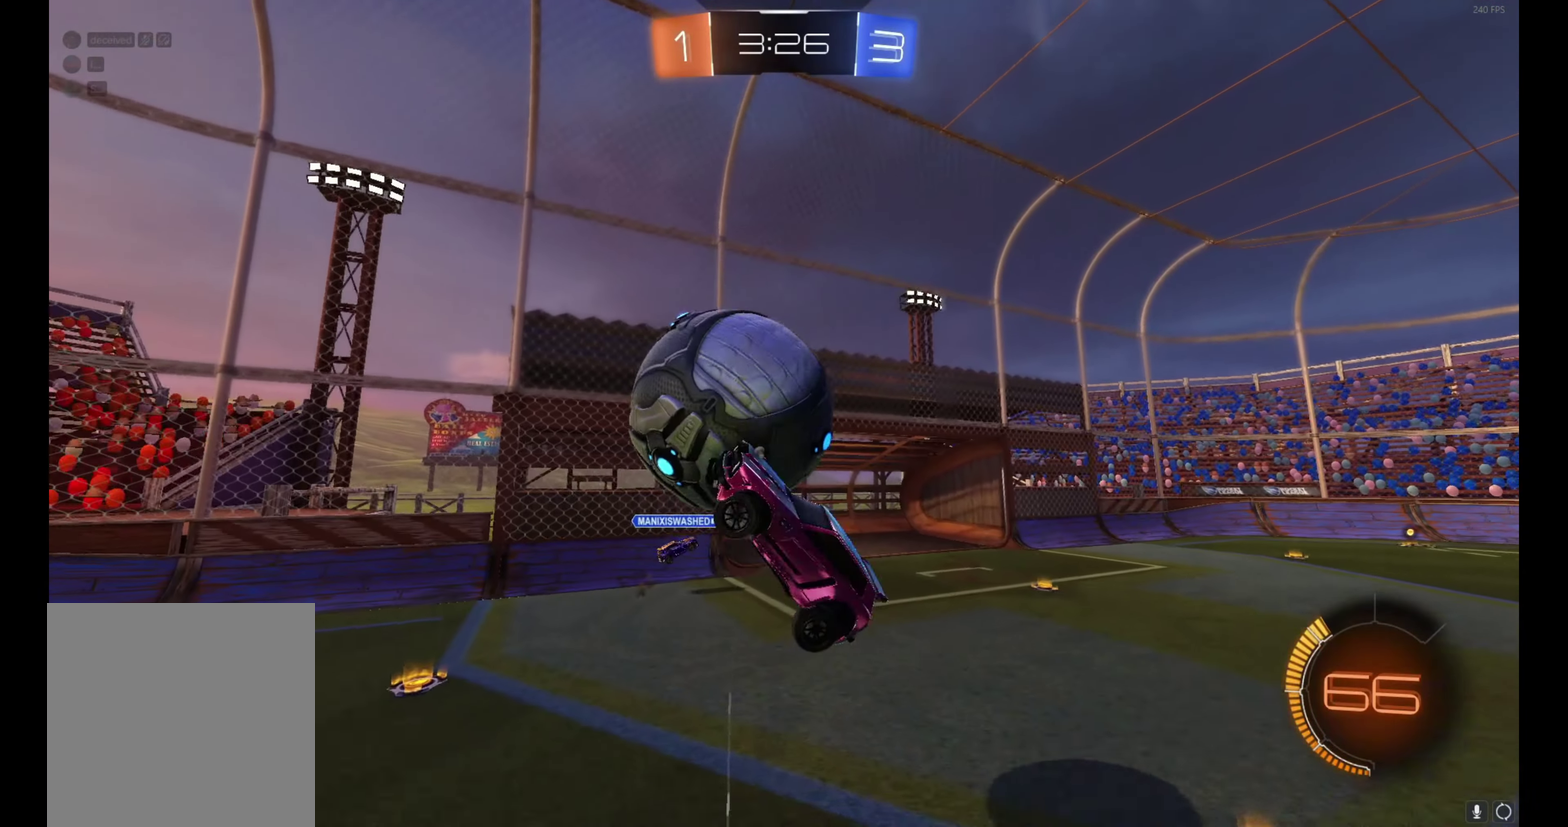
{"buttons": [], "left_stick": "center", "events": [[317, "left_stick", "center"]]}
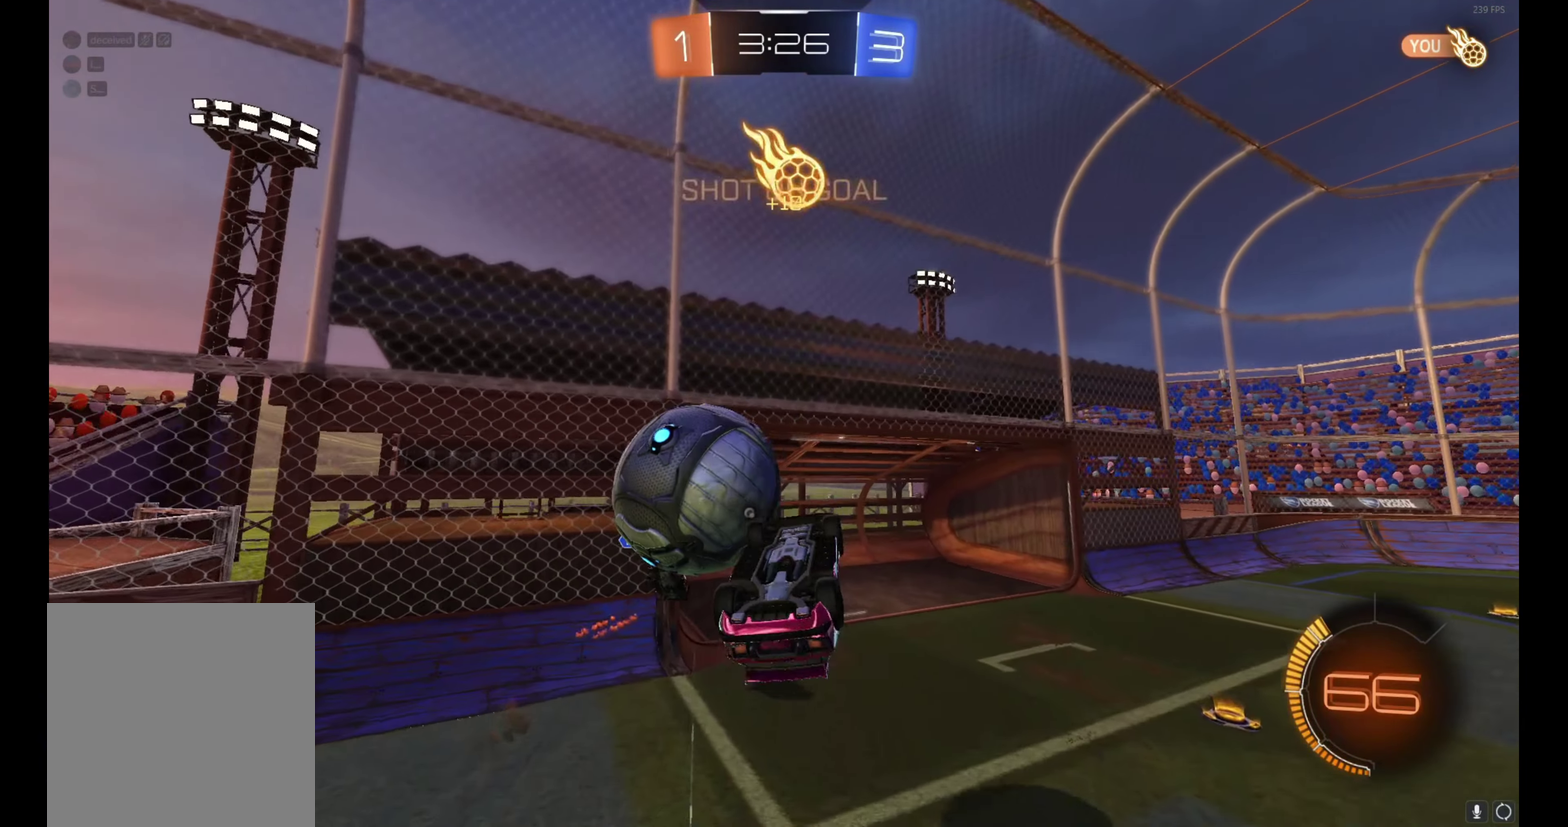
{"buttons": ["B", "Y", "R2"], "left_stick": "up-right", "events": [[33, "B", "down"], [33, "left_stick", "up-right"], [117, "R2", "down"], [500, "Y", "down"]]}
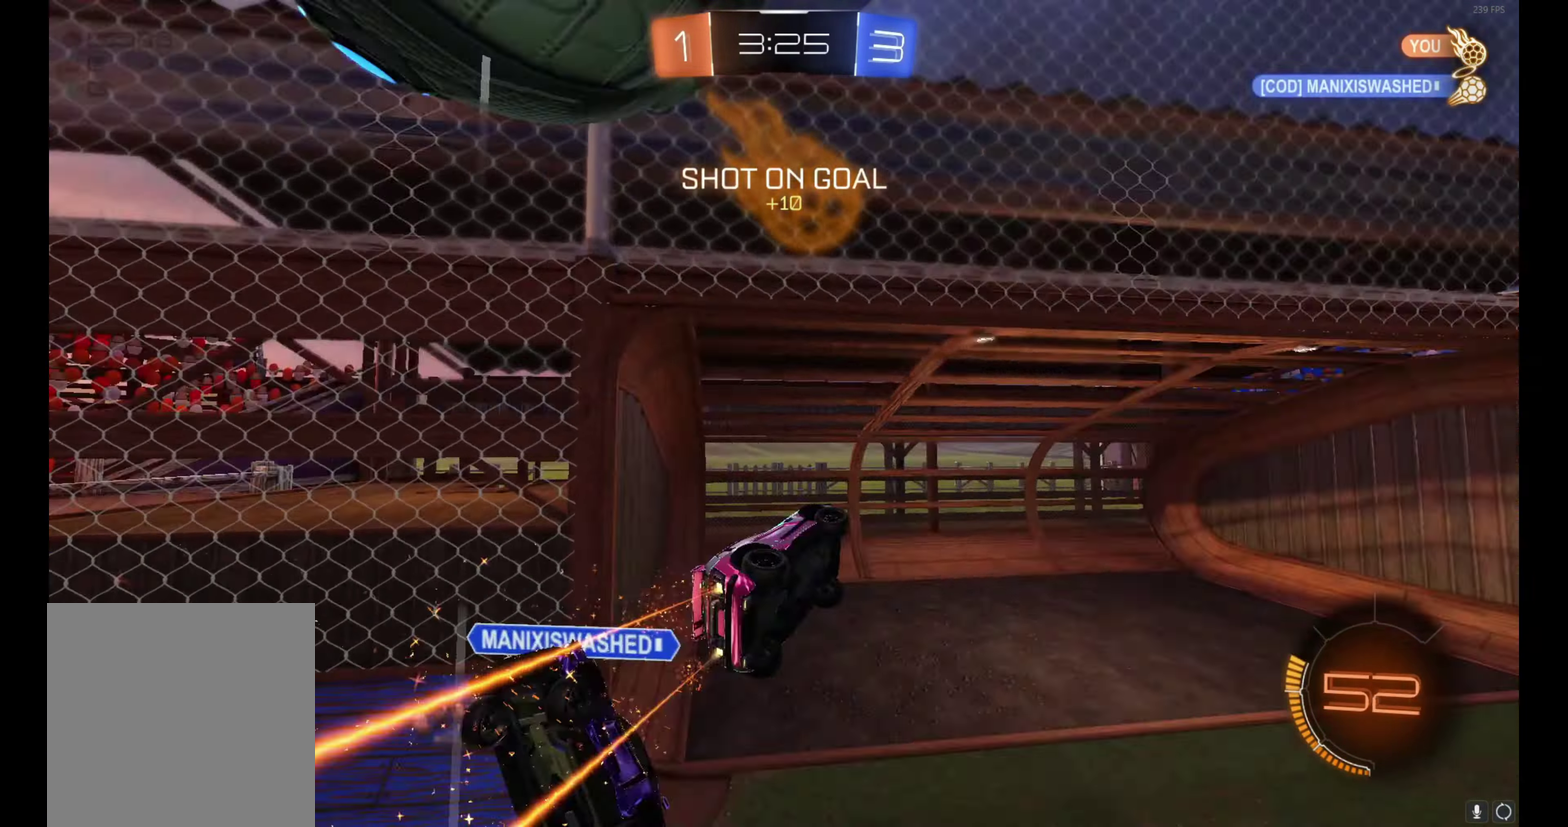
{"buttons": ["R2"], "left_stick": "down-left", "events": [[33, "left_stick", "right"], [100, "Y", "up"], [133, "B", "up"], [133, "left_stick", "center"], [350, "left_stick", "down-left"]]}
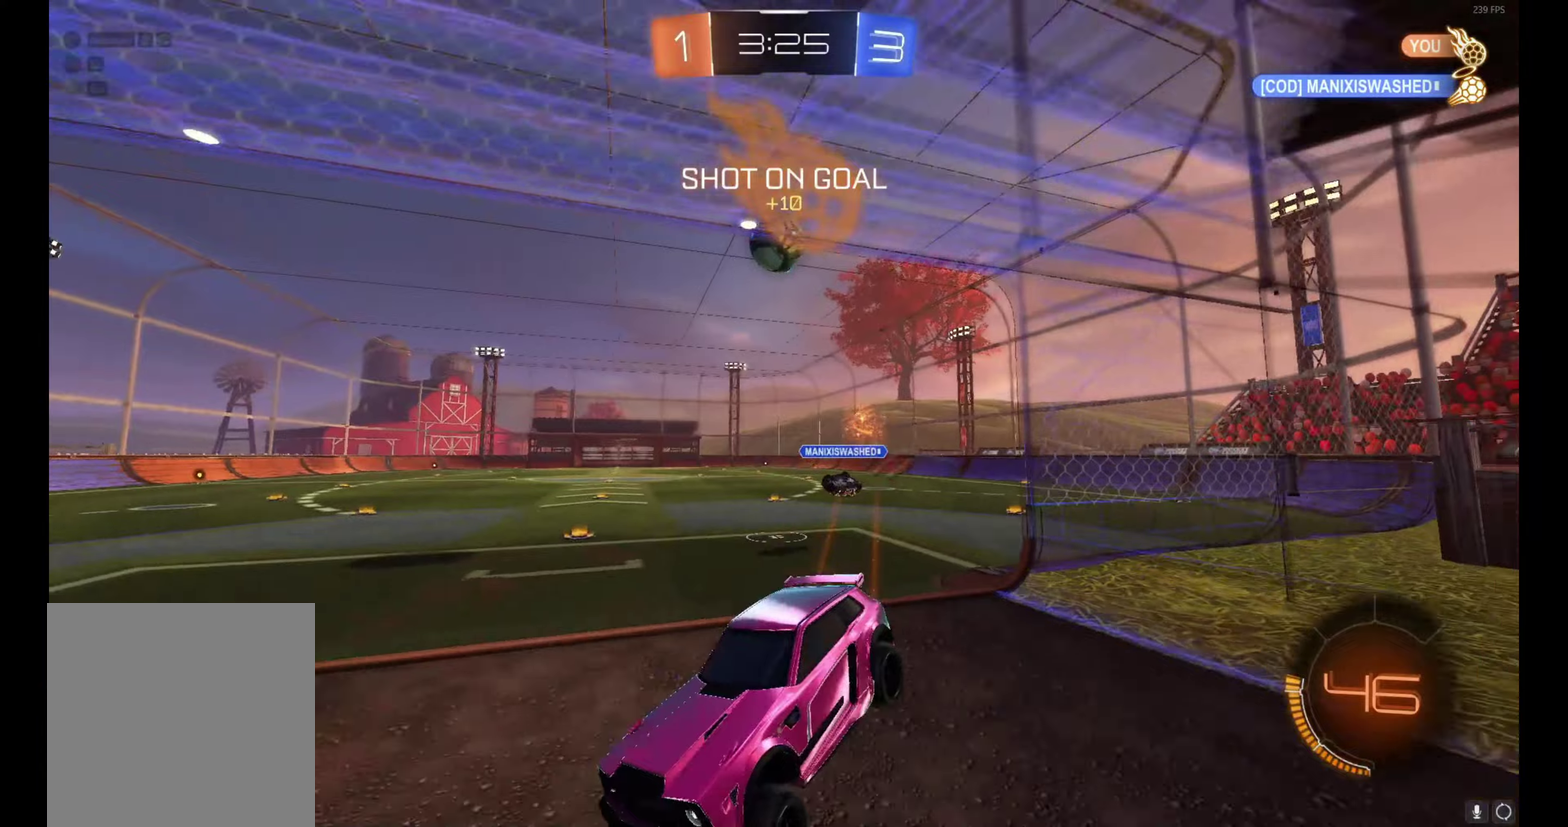
{"buttons": ["B", "R2"], "left_stick": "left", "events": [[117, "left_stick", "left"], [200, "B", "down"], [367, "left_stick", "center"], [417, "left_stick", "left"]]}
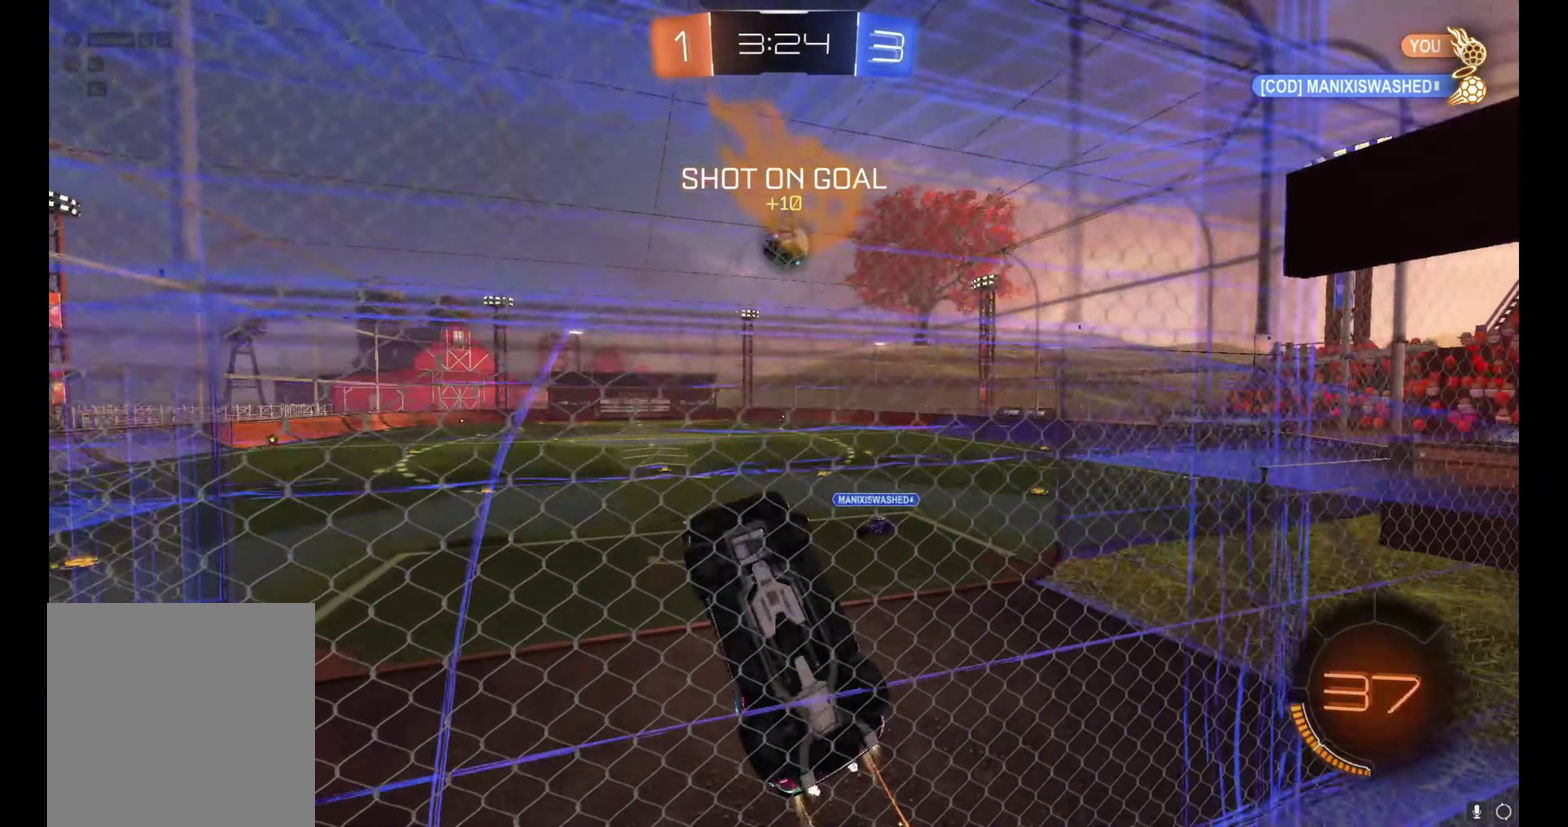
{"buttons": [], "left_stick": "right", "events": [[34, "B", "up"], [134, "left_stick", "center"], [234, "B", "down"], [267, "A", "down"], [367, "left_stick", "right"], [417, "A", "up"], [467, "B", "up"], [484, "R2", "up"]]}